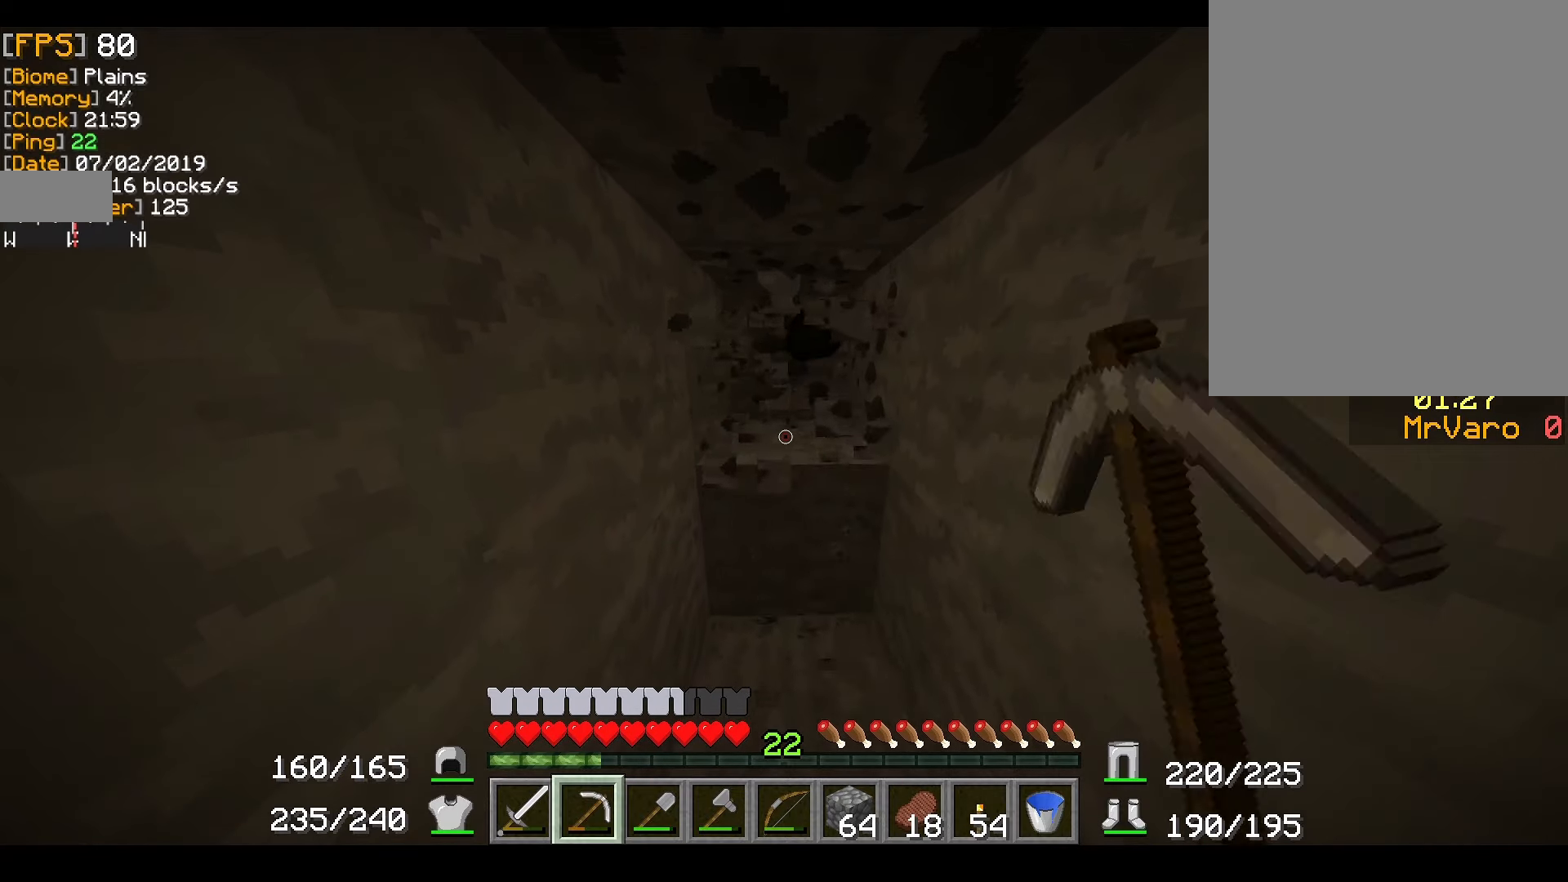
Gameplay with keyboard and mouse; each line is a JSON object with the keys and mouse buttons held at the frame after it. "events" lists presses ("down") and releases ("up") of "a", "d", "s", "w", "mouse_left" and "mouse_right" between this image and that frame as [ms after this image, input, new state], when the widget could be followed in between. "mouse_left", "mouse_right" = the "left", "right" buttons of the "mouse" list. No other keys are recorded. Fast repeated clicks can show as one long hold. Mouse movement is not recorded.
{"keys": [], "mouse": ["right"], "events": []}
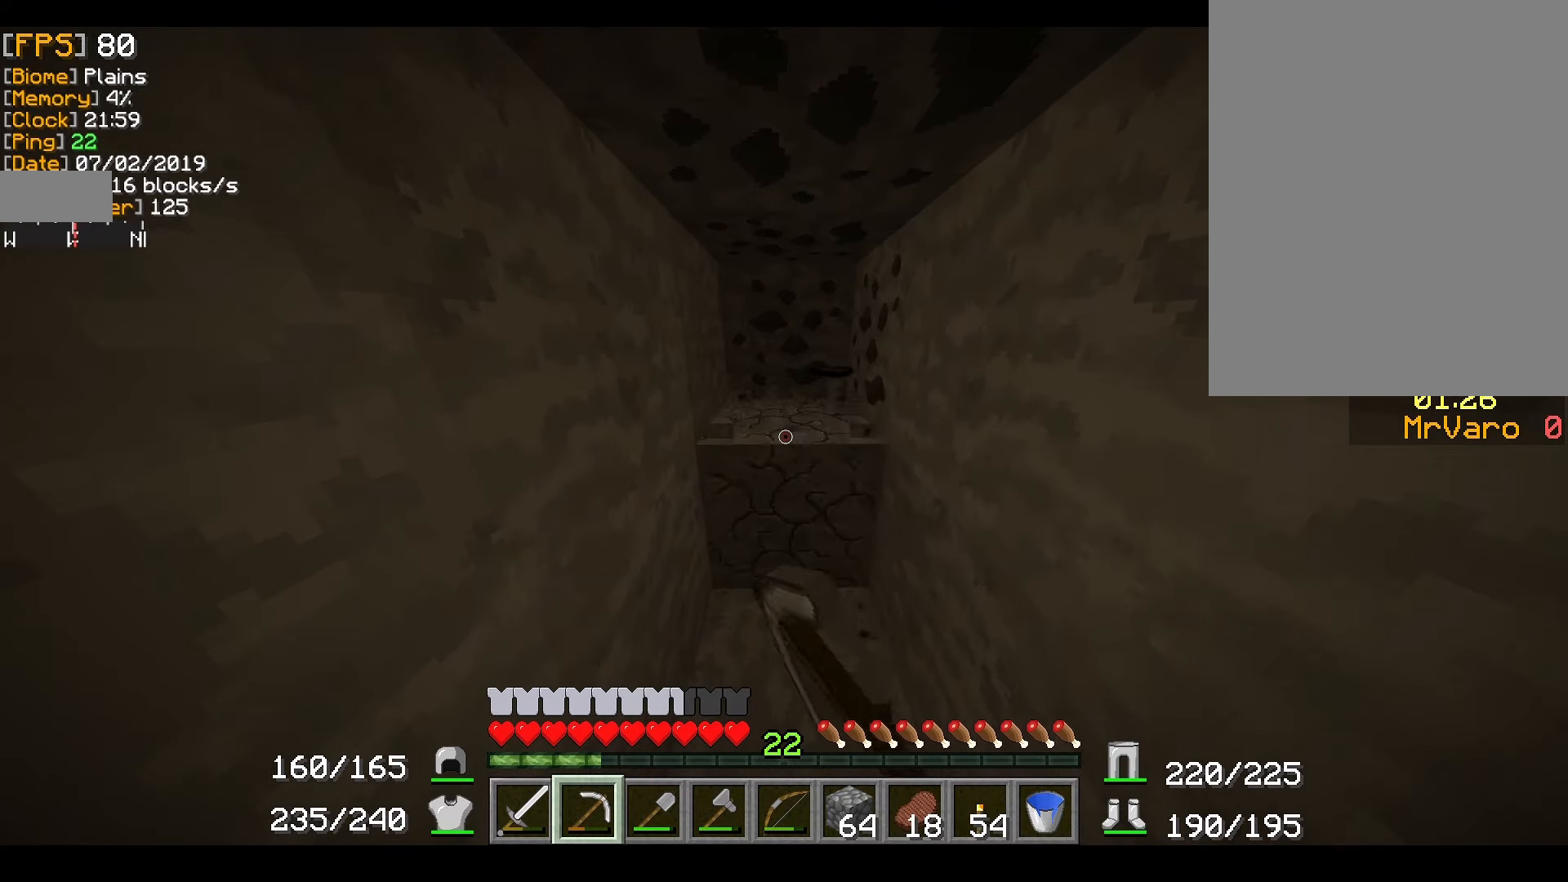
{"keys": ["w"], "mouse": ["right"], "events": [[217, "w", "down"]]}
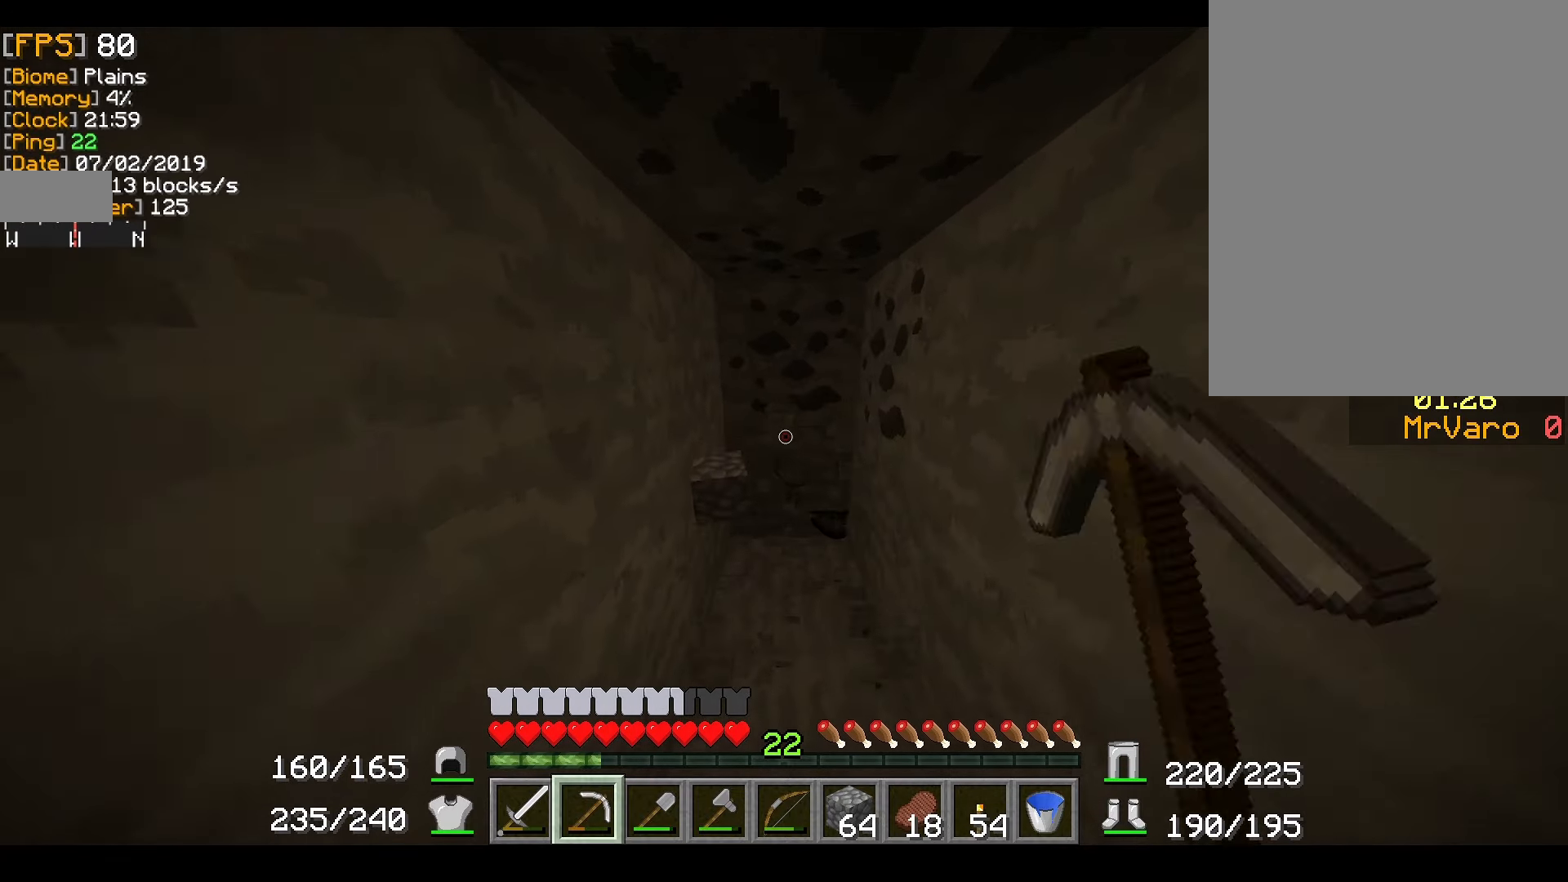
{"keys": [], "mouse": [], "events": [[250, "w", "up"], [467, "mouse_right", "up"]]}
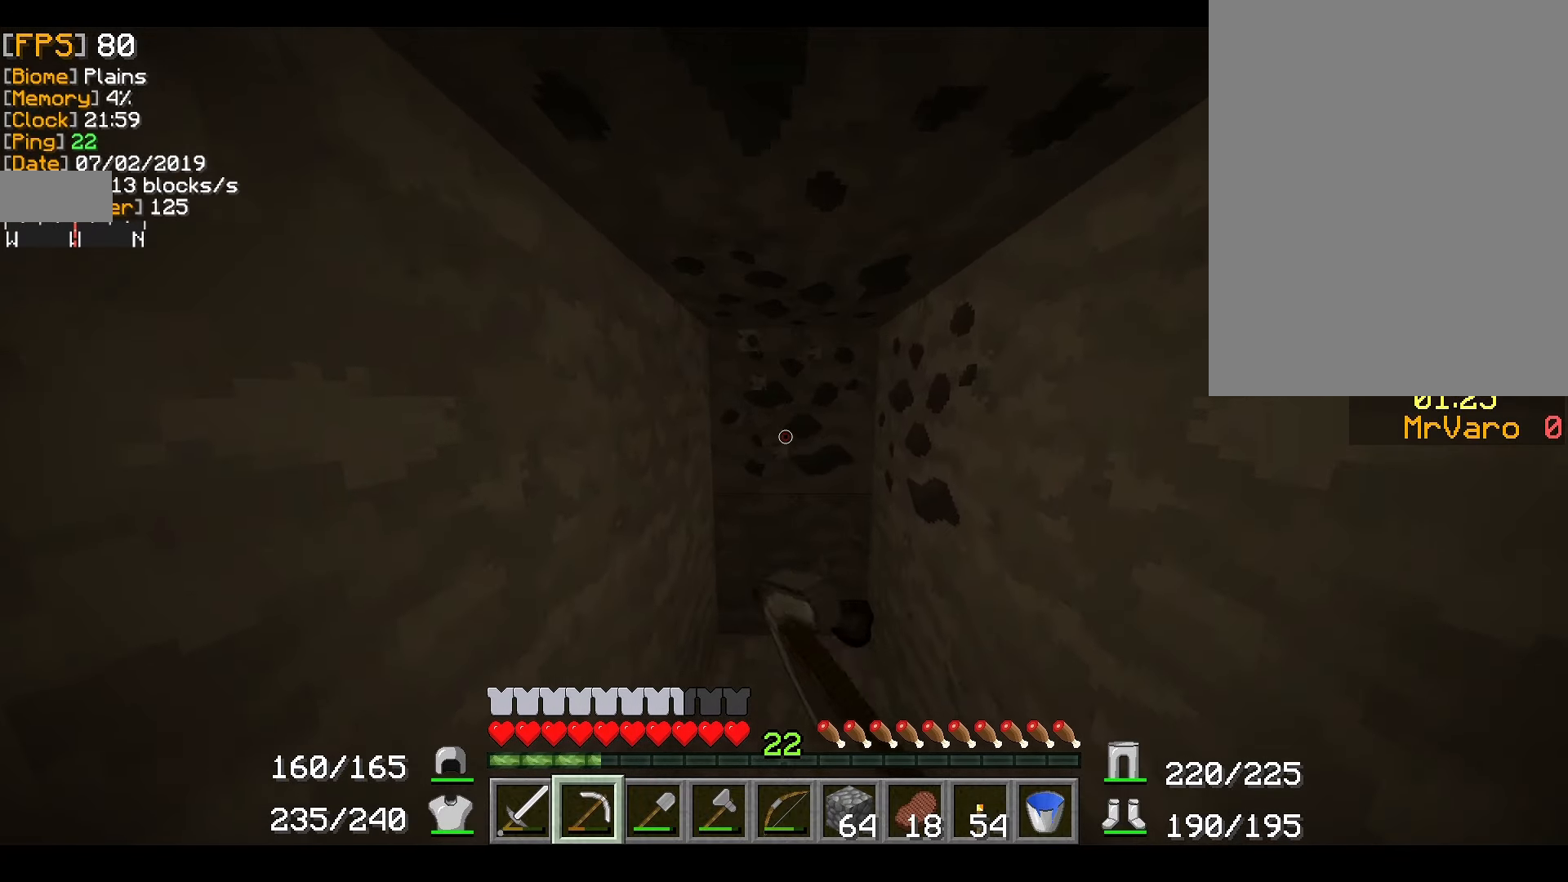
{"keys": [], "mouse": [], "events": []}
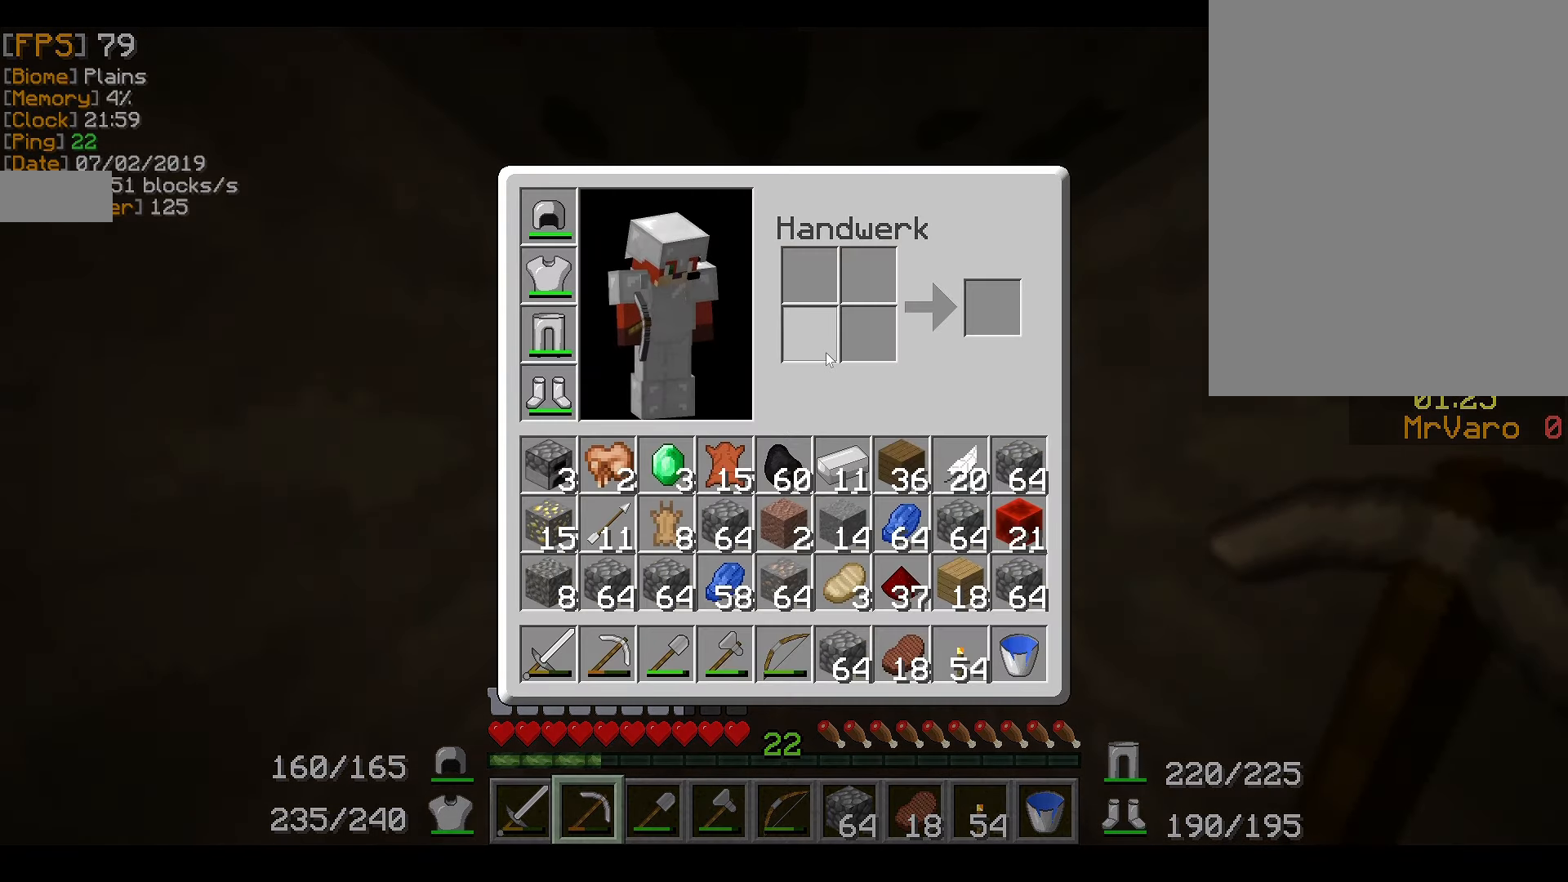
{"keys": [], "mouse": [], "events": []}
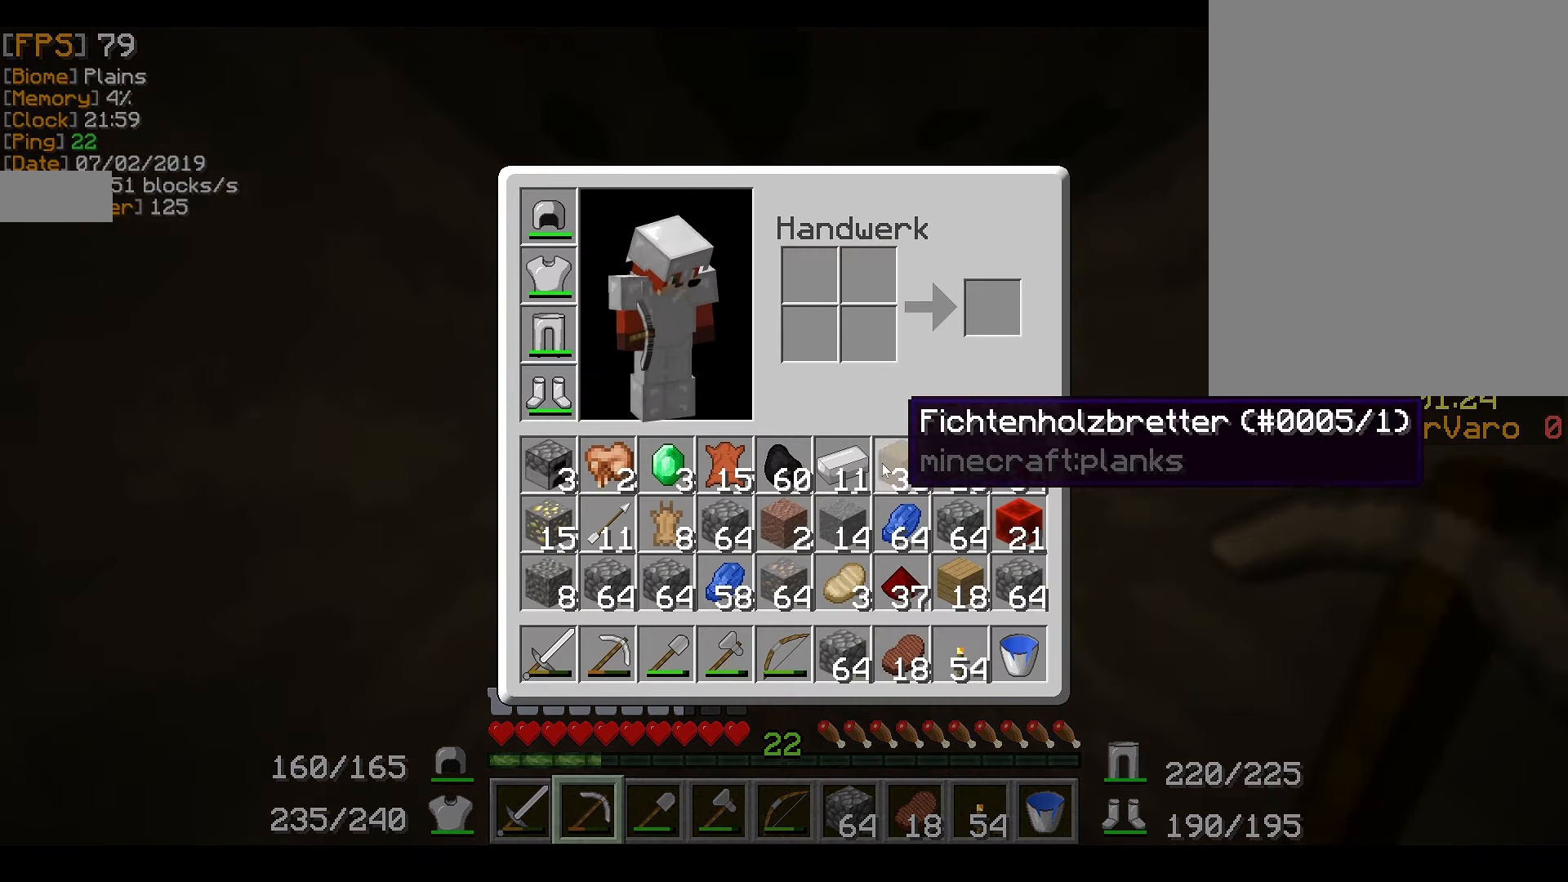
{"keys": [], "mouse": [], "events": []}
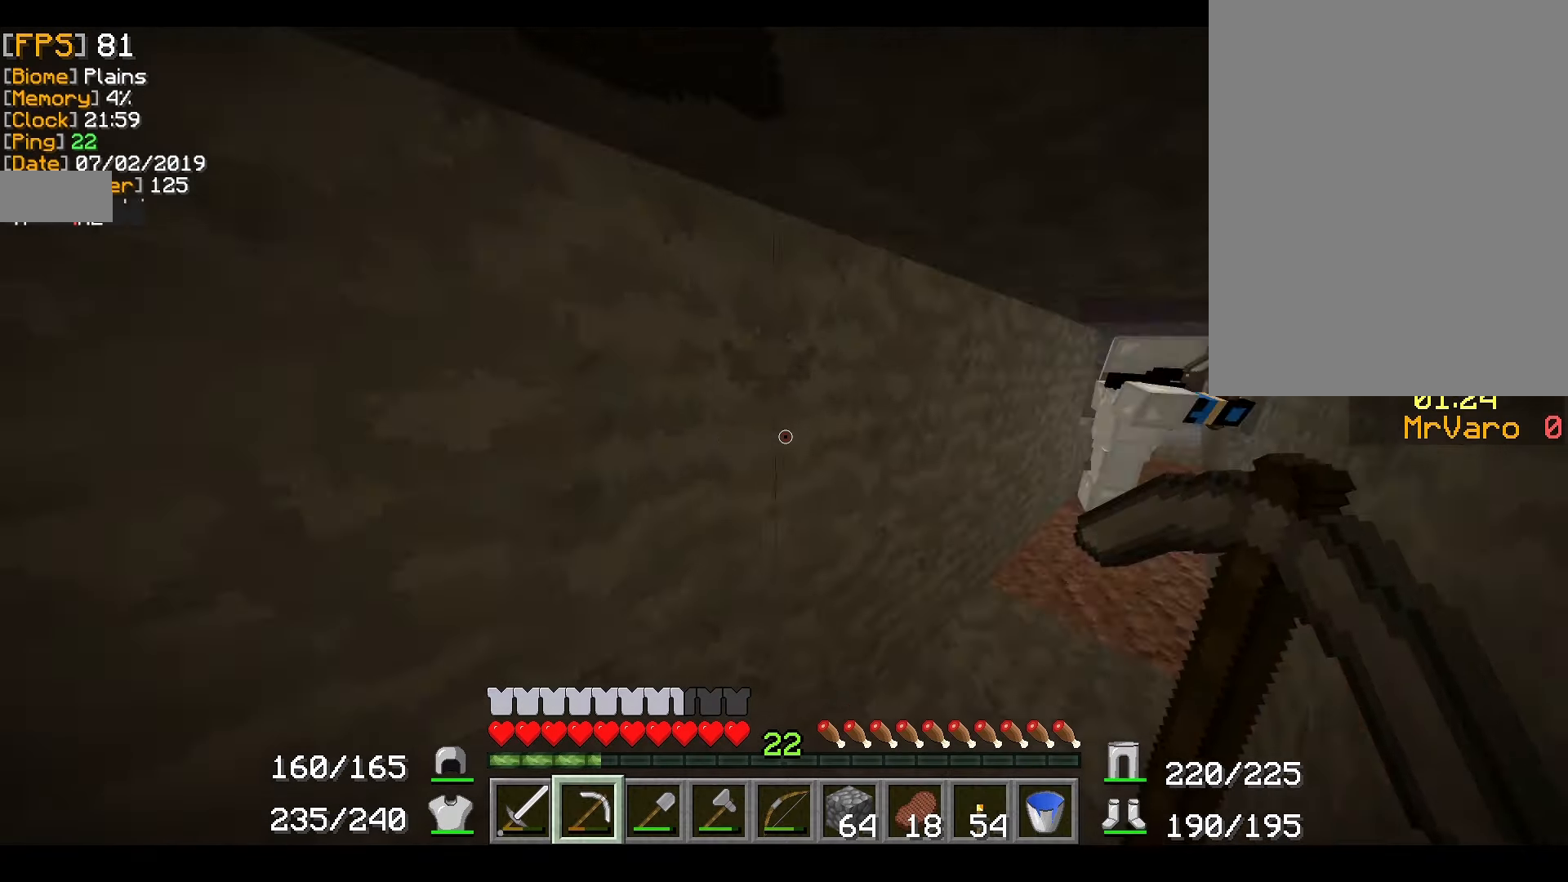
{"keys": [], "mouse": [], "events": []}
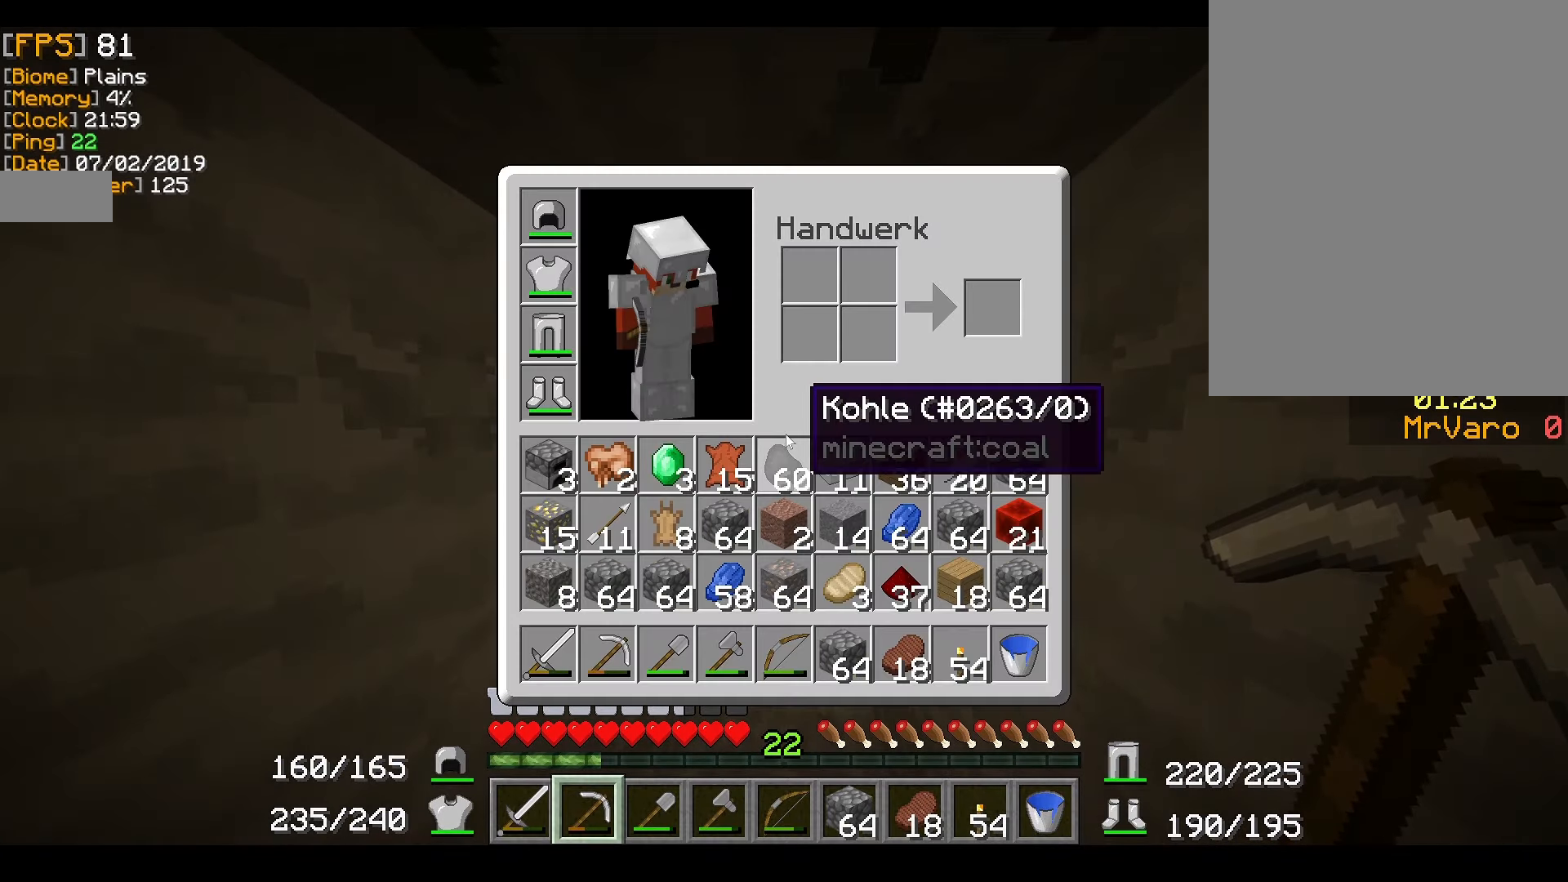
{"keys": [], "mouse": [], "events": []}
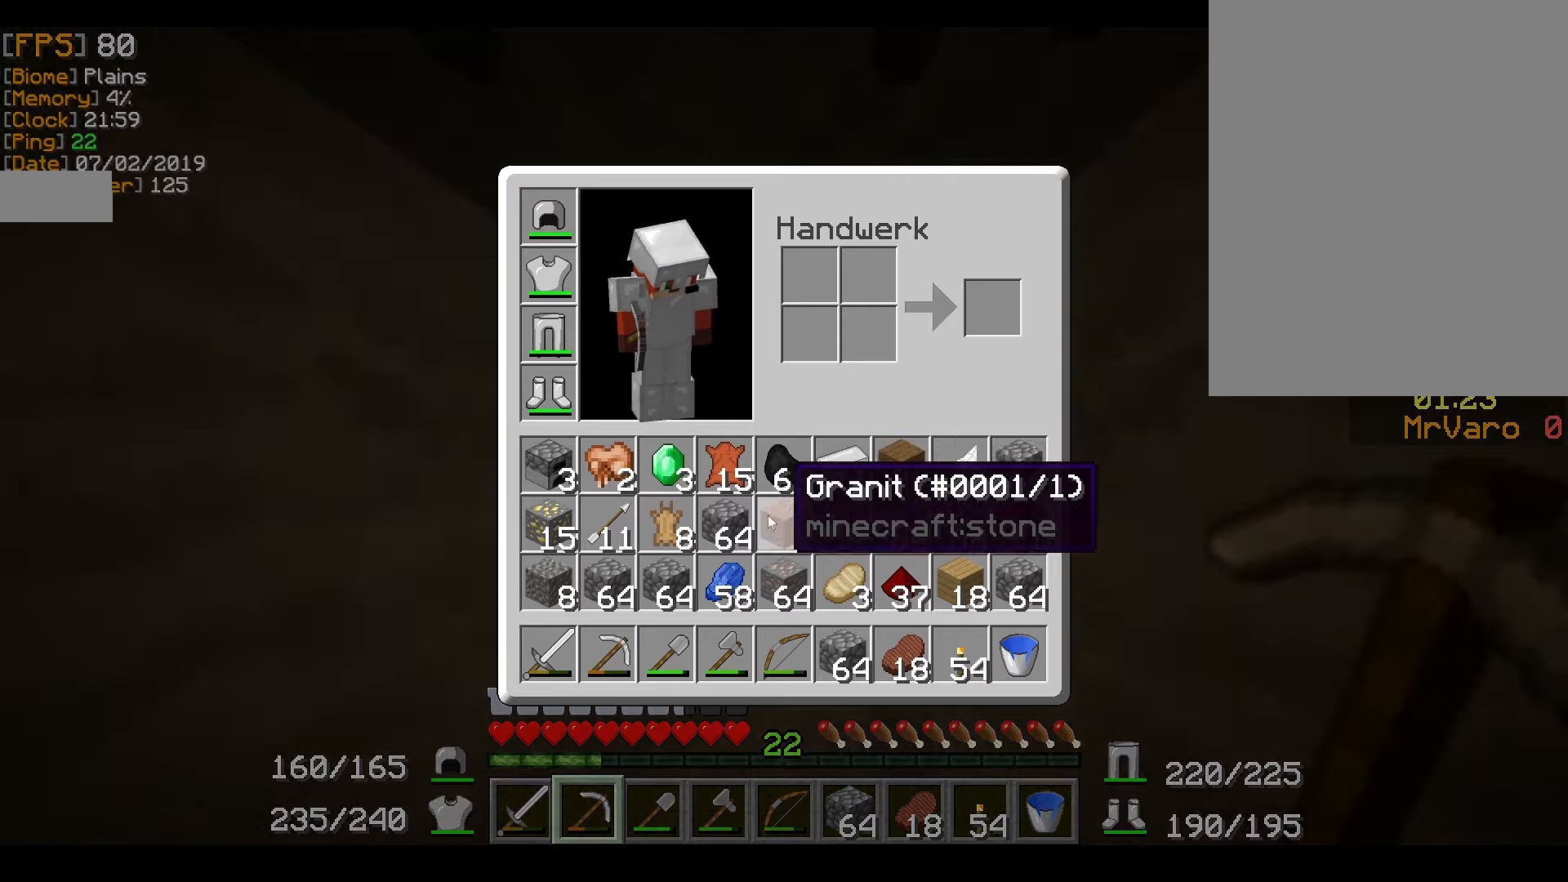
{"keys": [], "mouse": [], "events": []}
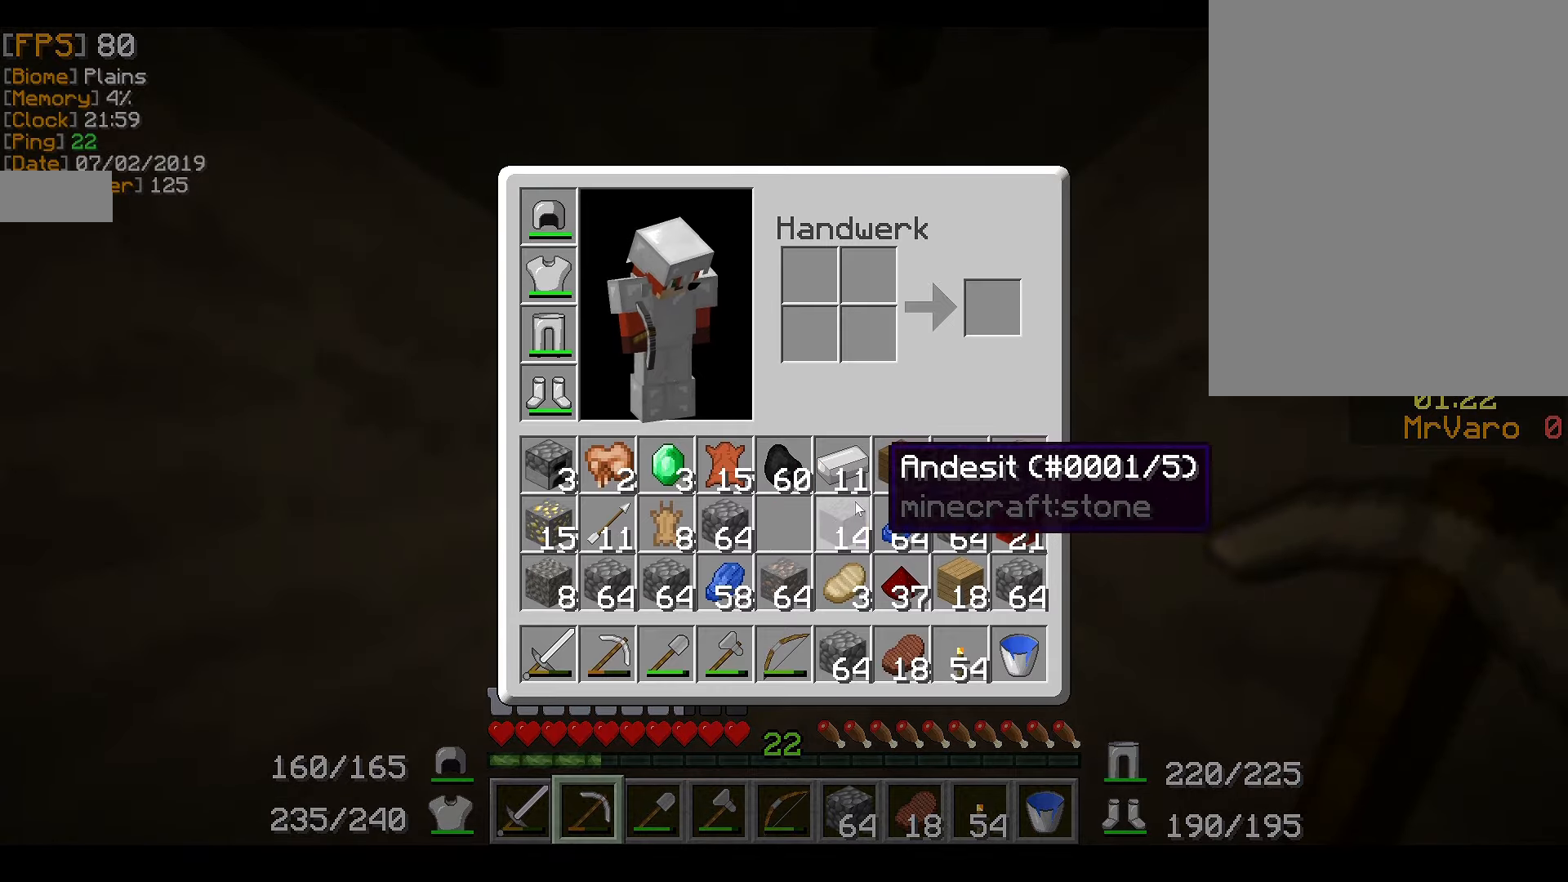
{"keys": [], "mouse": [], "events": []}
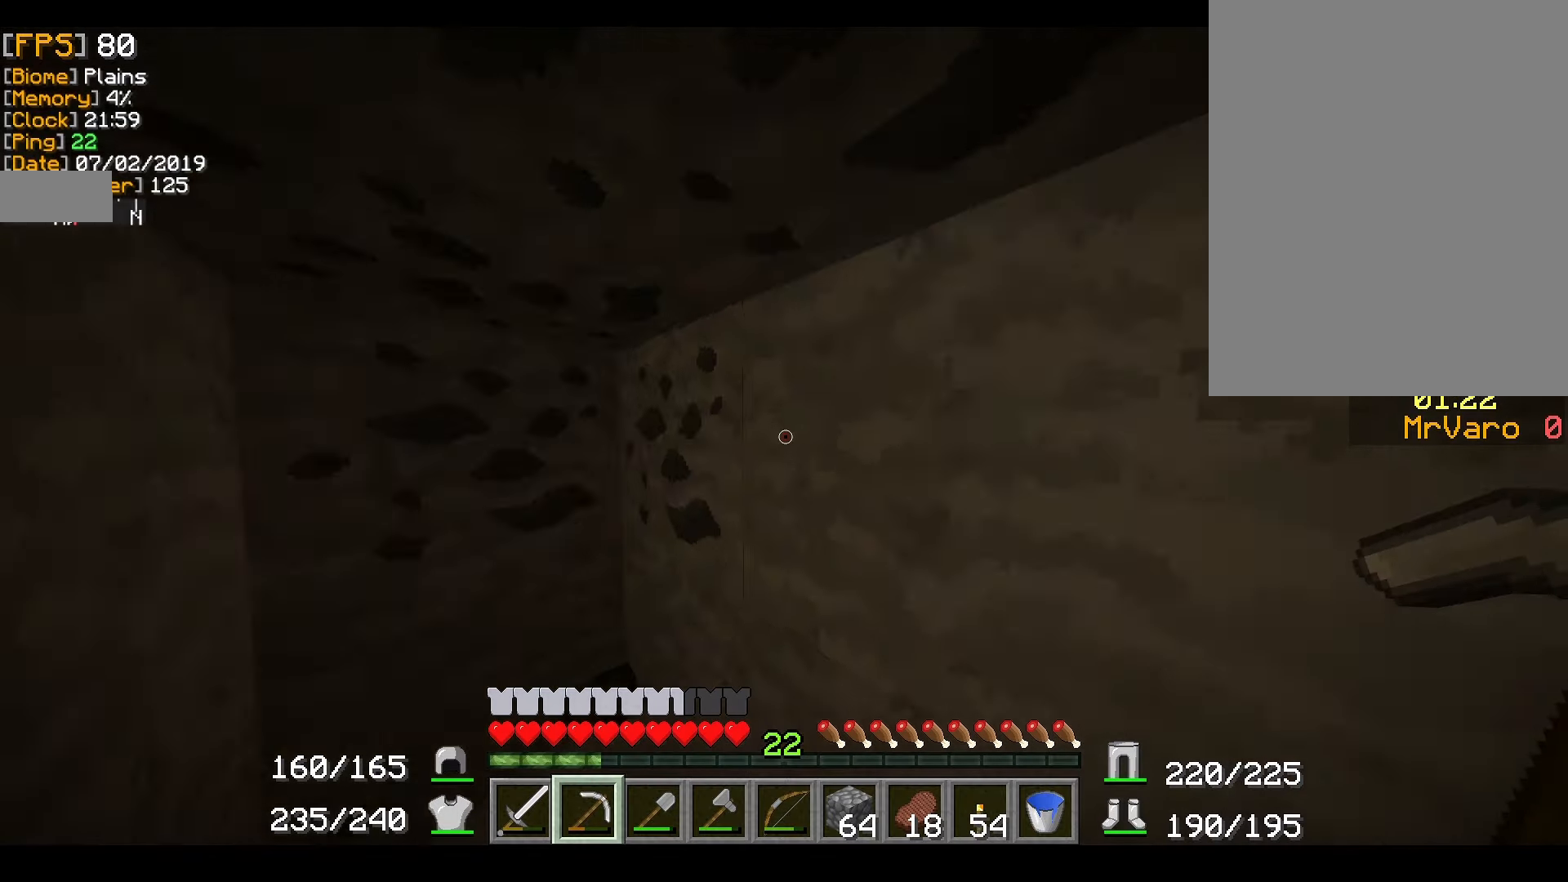
{"keys": ["w"], "mouse": ["right"], "events": [[100, "mouse_right", "down"], [250, "w", "down"]]}
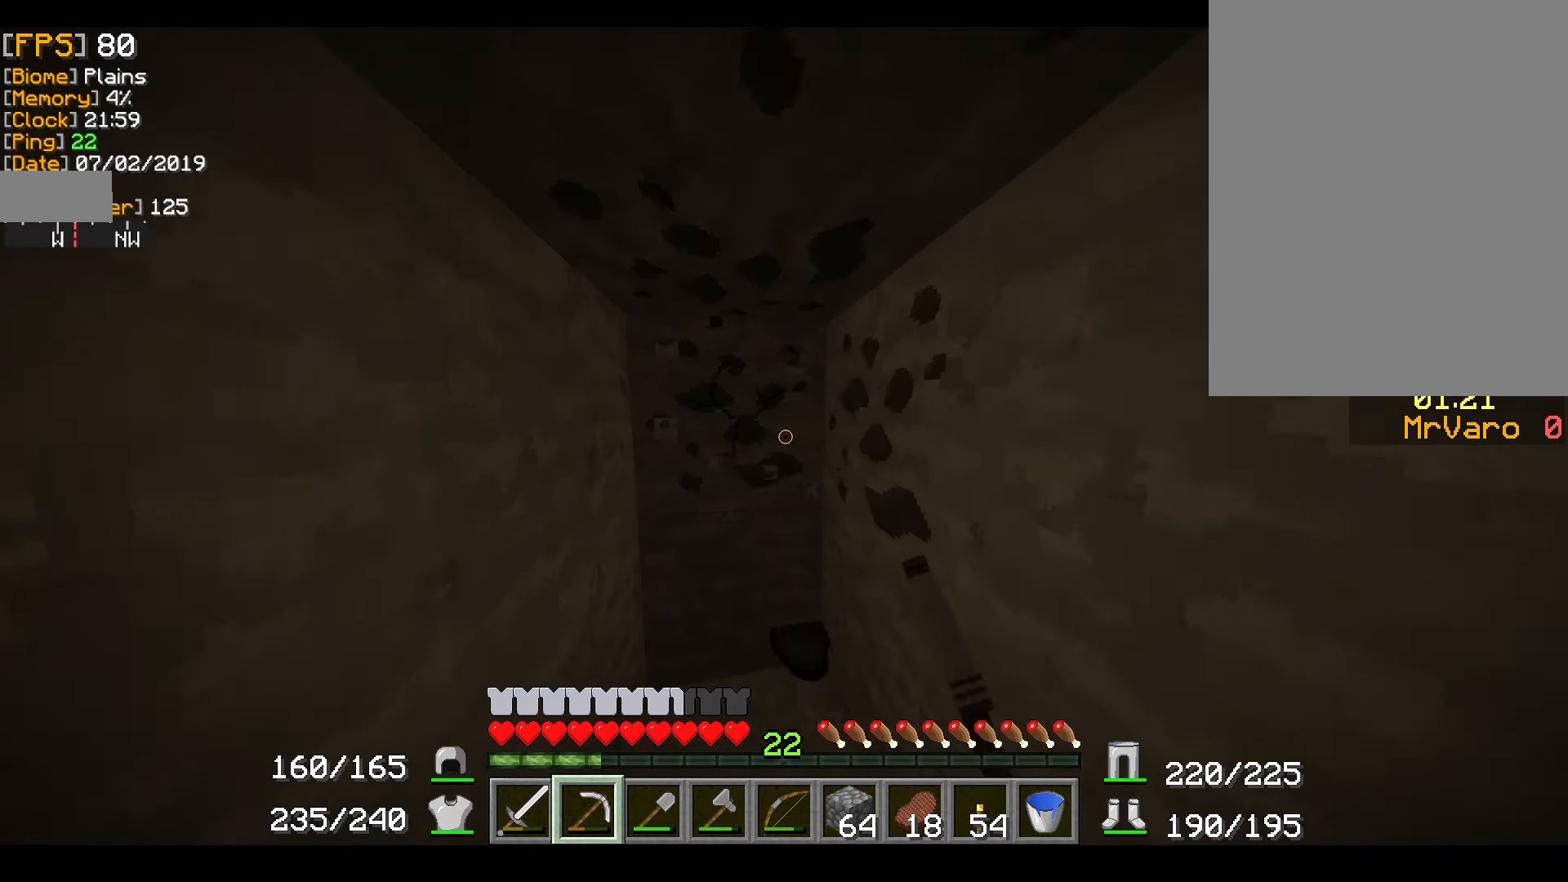
{"keys": [], "mouse": ["right"], "events": [[351, "w", "up"]]}
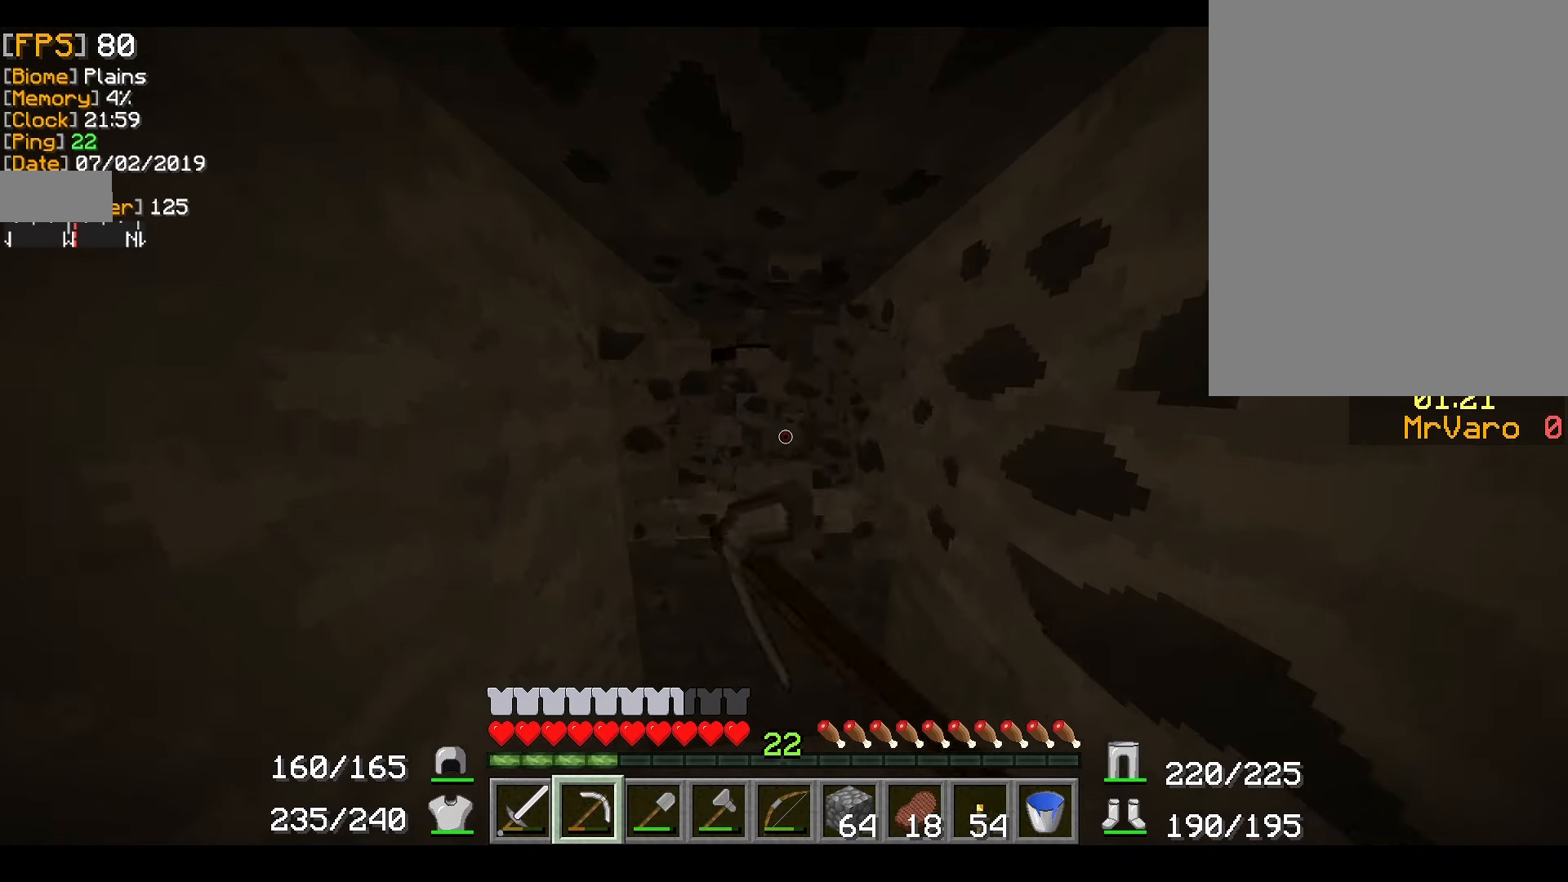
{"keys": [], "mouse": ["right"], "events": []}
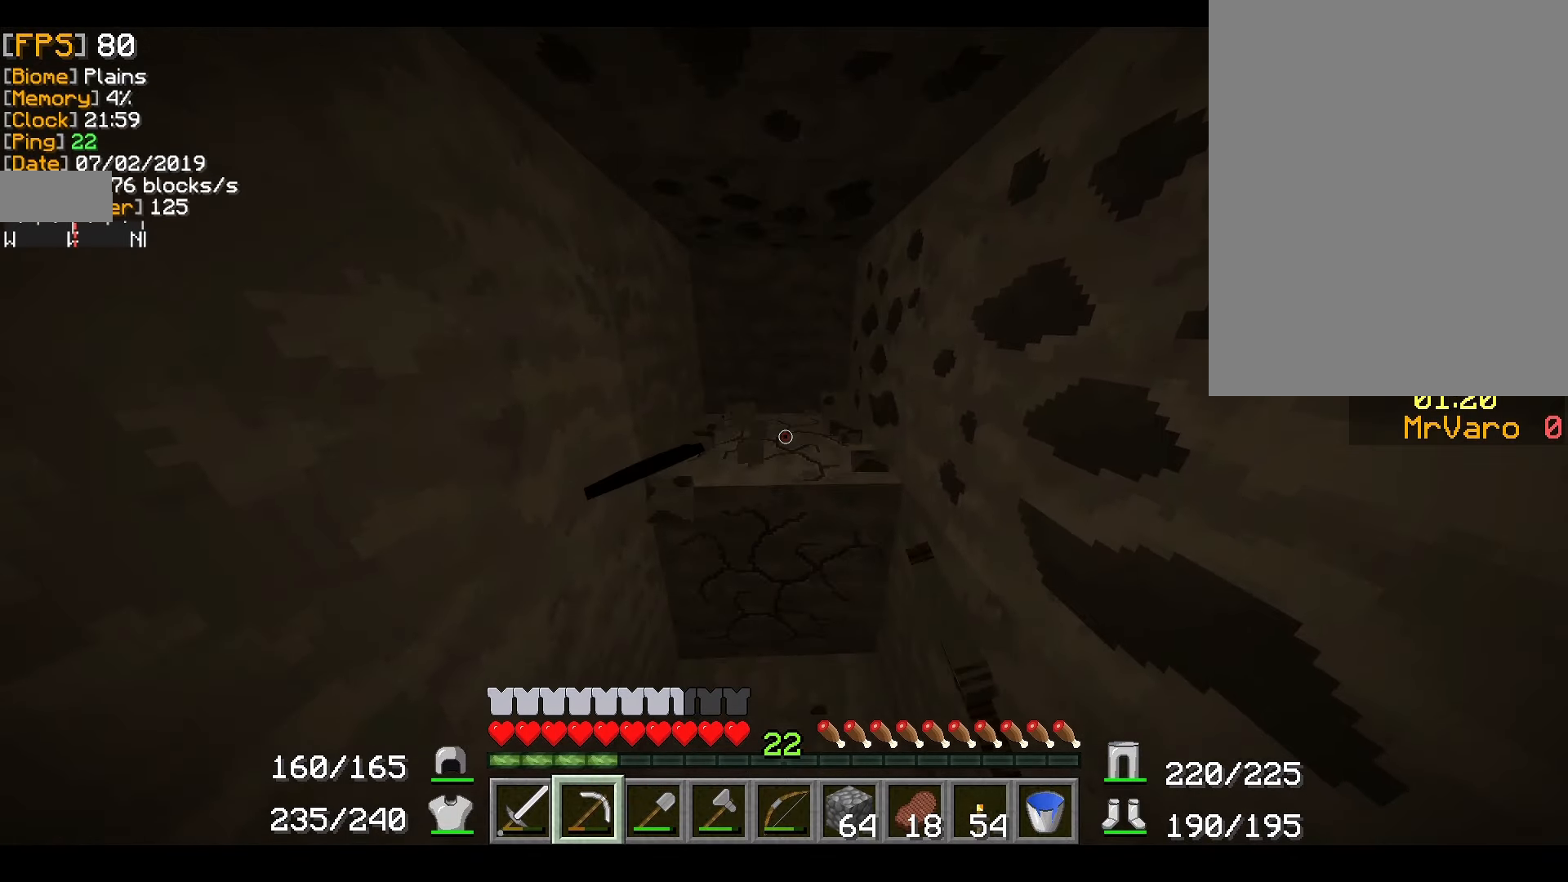
{"keys": ["w"], "mouse": ["right"], "events": [[367, "w", "down"]]}
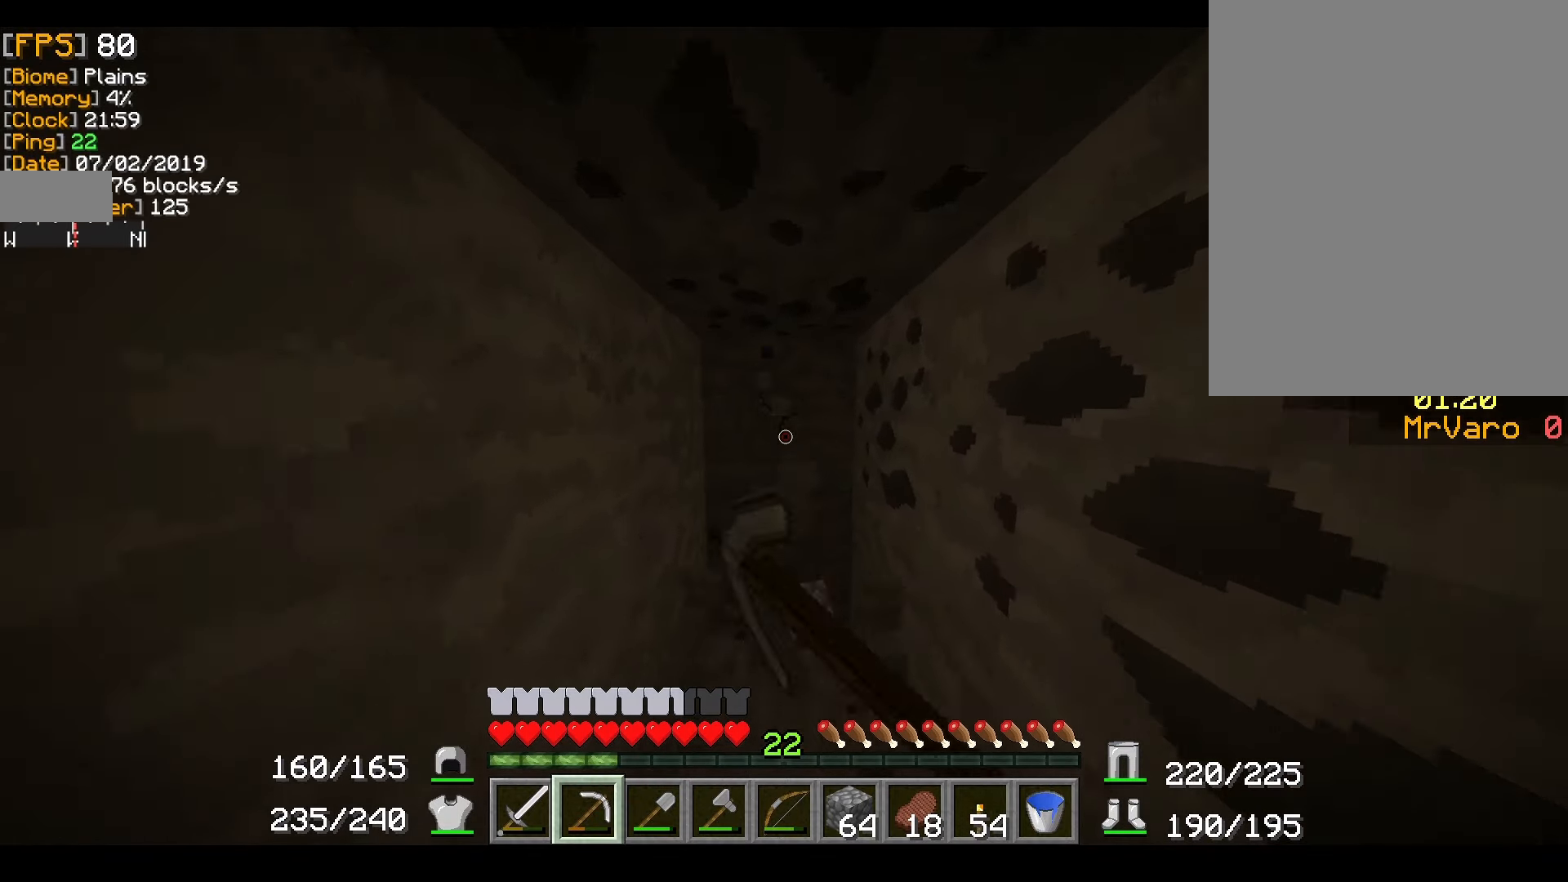
{"keys": [], "mouse": ["right"], "events": [[200, "w", "up"]]}
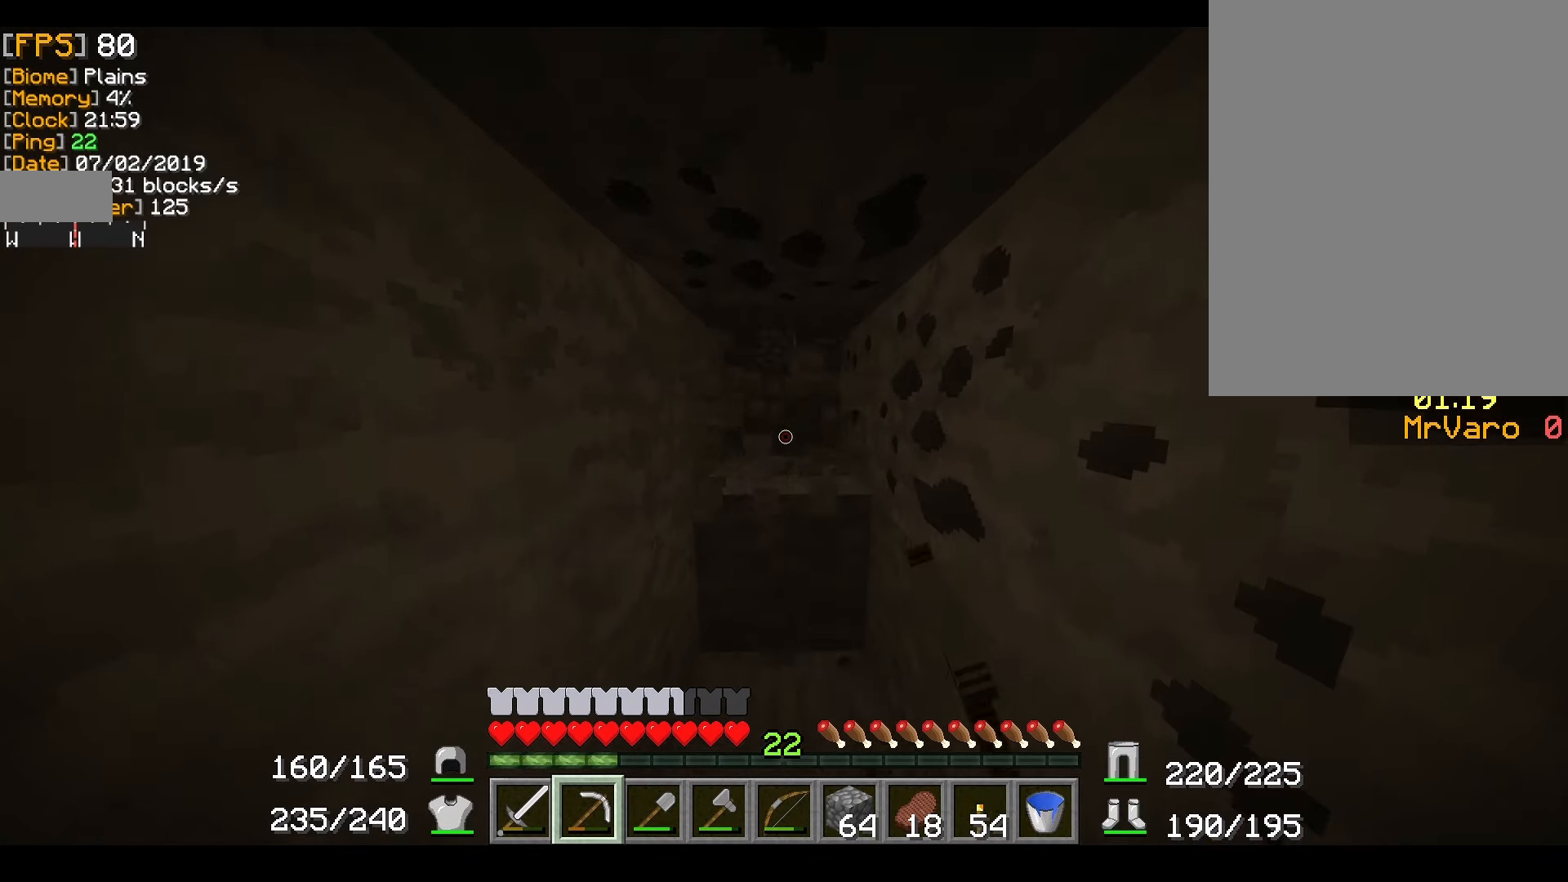
{"keys": ["w"], "mouse": ["right"], "events": [[184, "w", "down"]]}
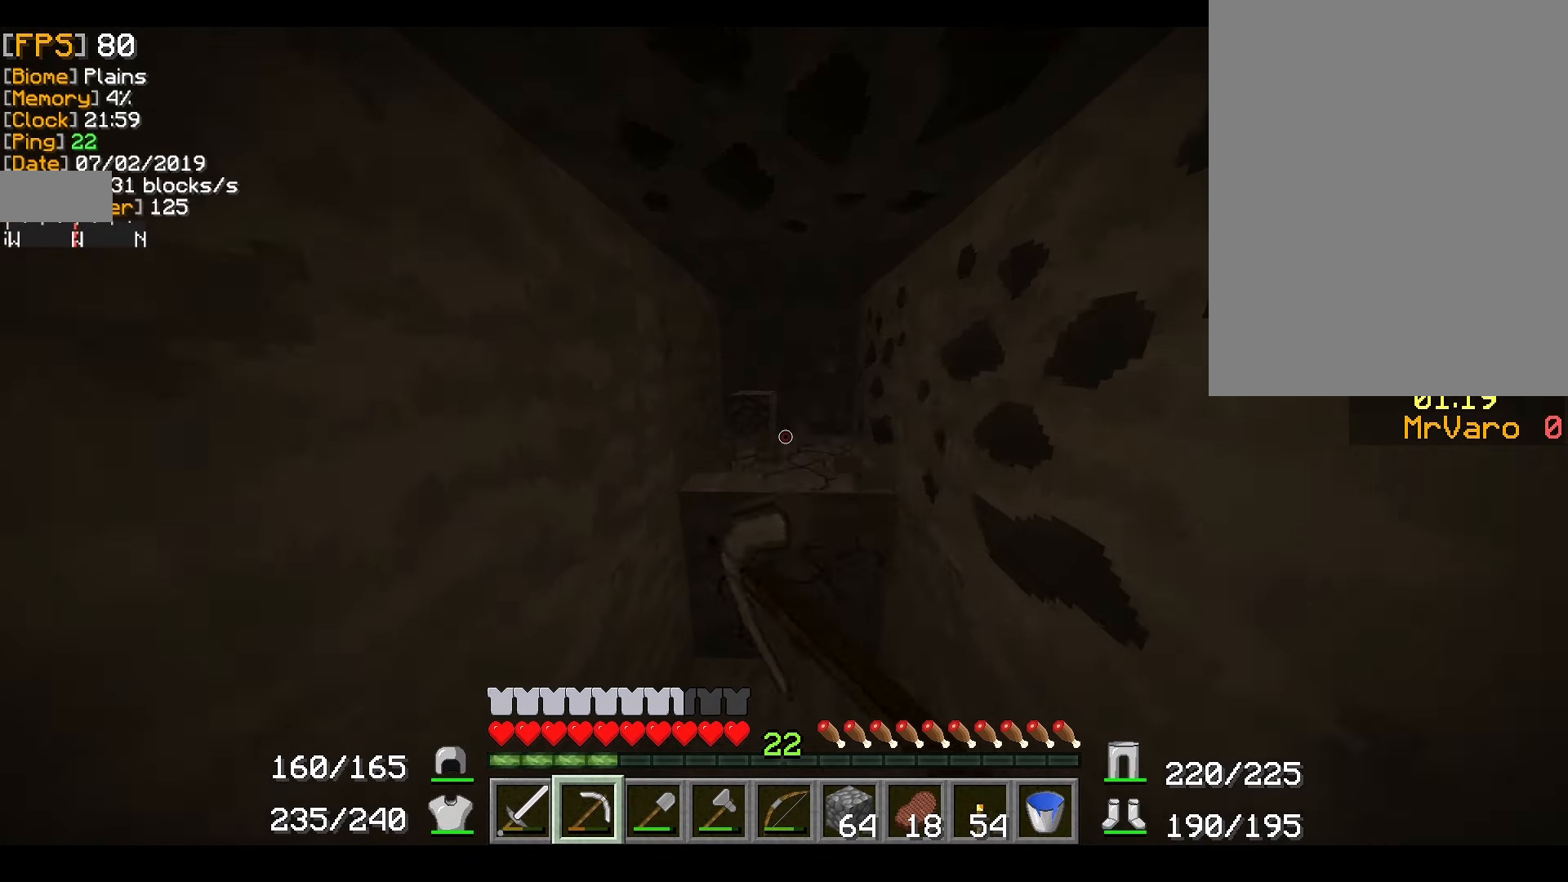
{"keys": ["w"], "mouse": ["right"], "events": []}
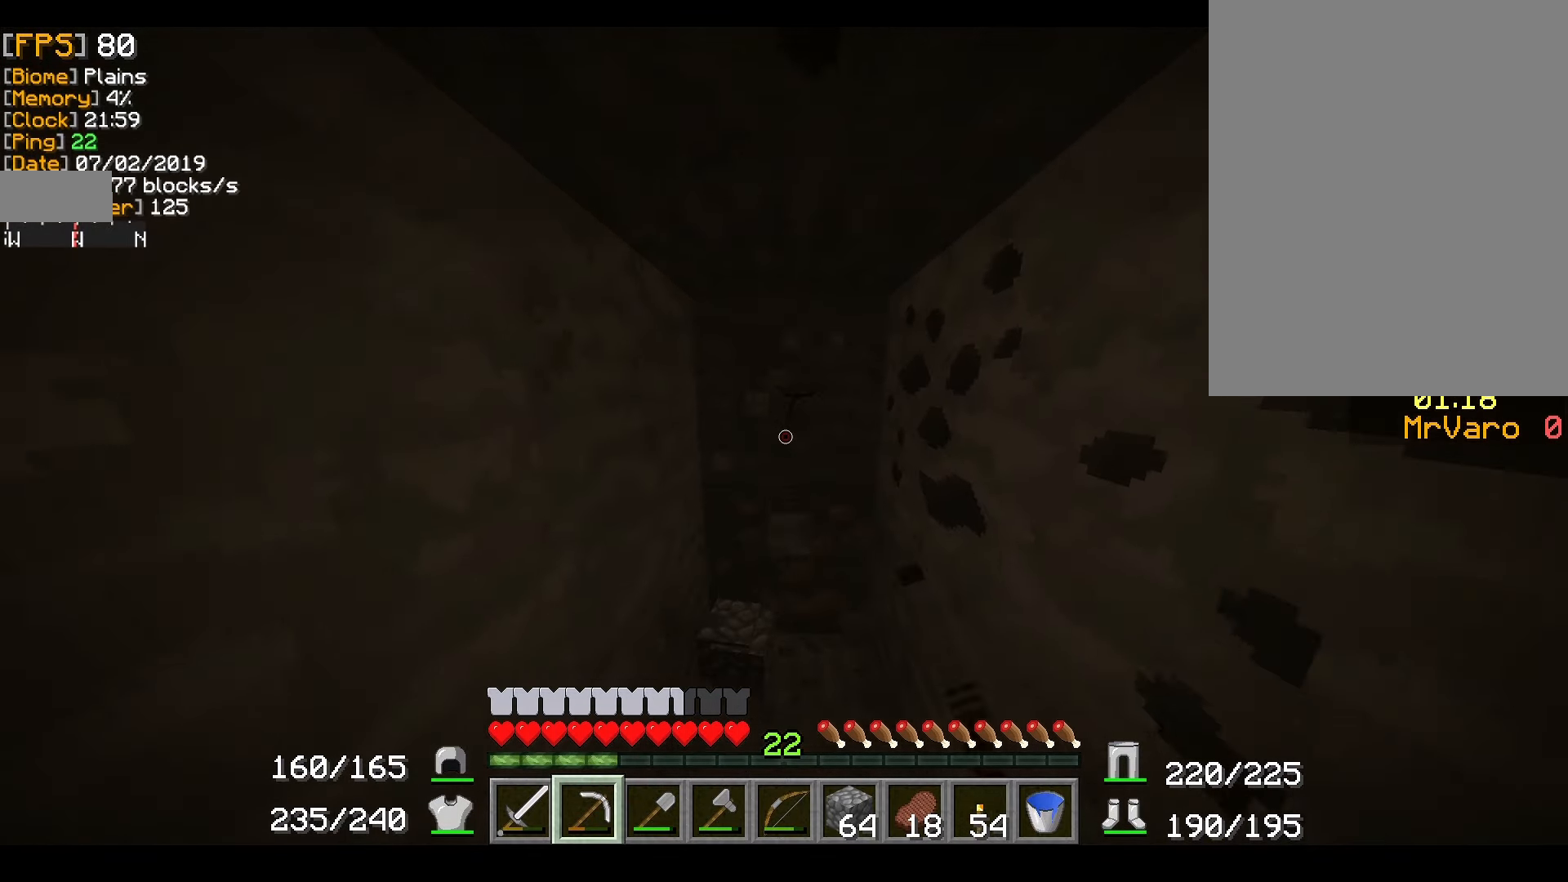
{"keys": [], "mouse": ["right"], "events": [[50, "w", "up"]]}
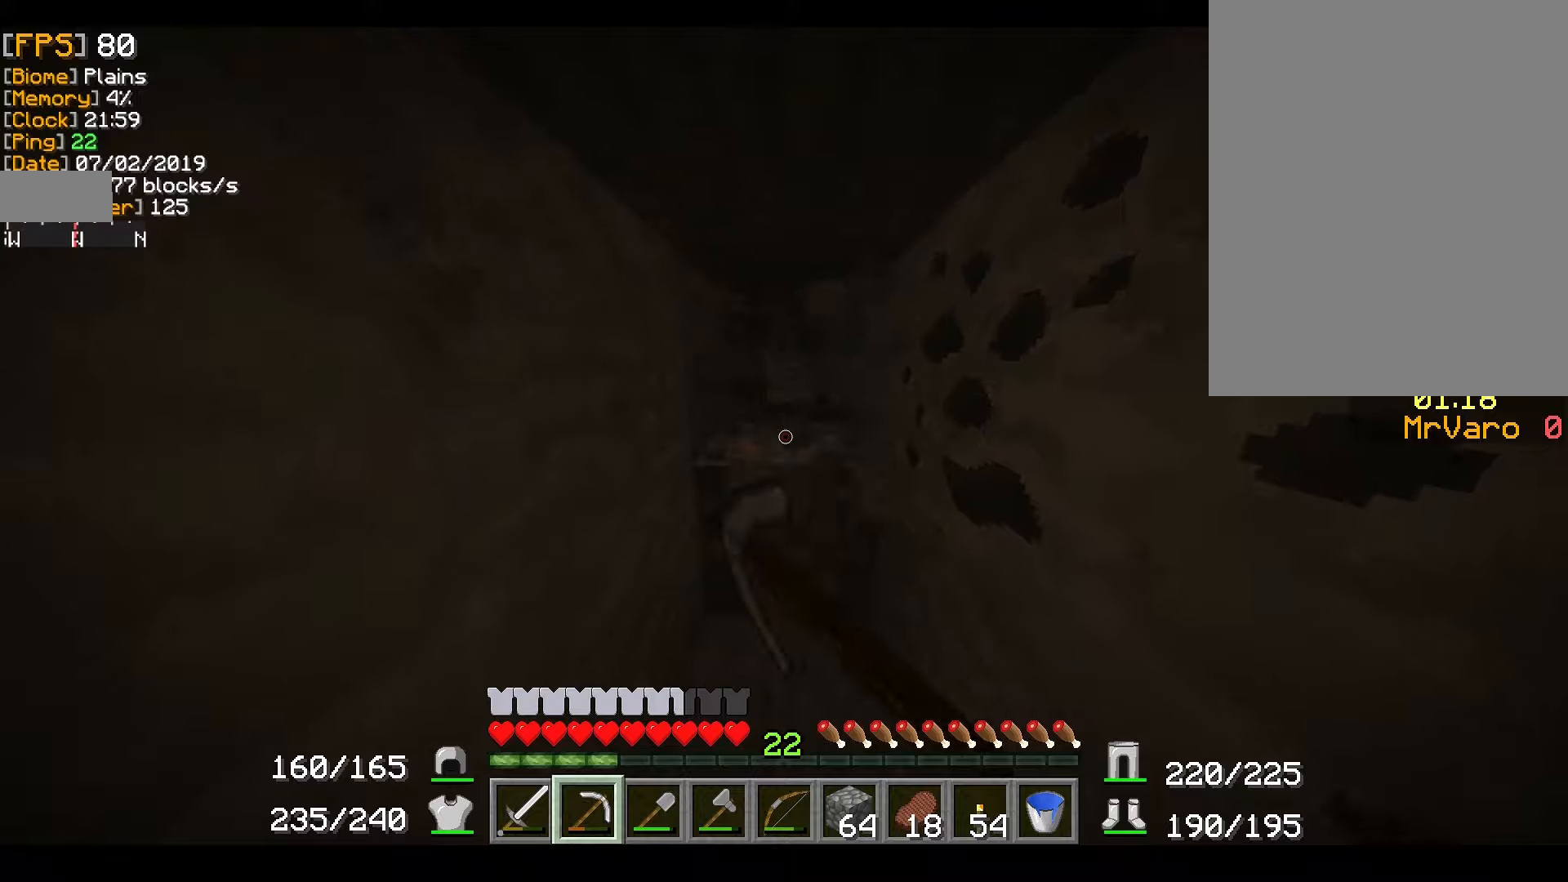
{"keys": [], "mouse": ["right"], "events": [[117, "w", "down"], [267, "w", "up"]]}
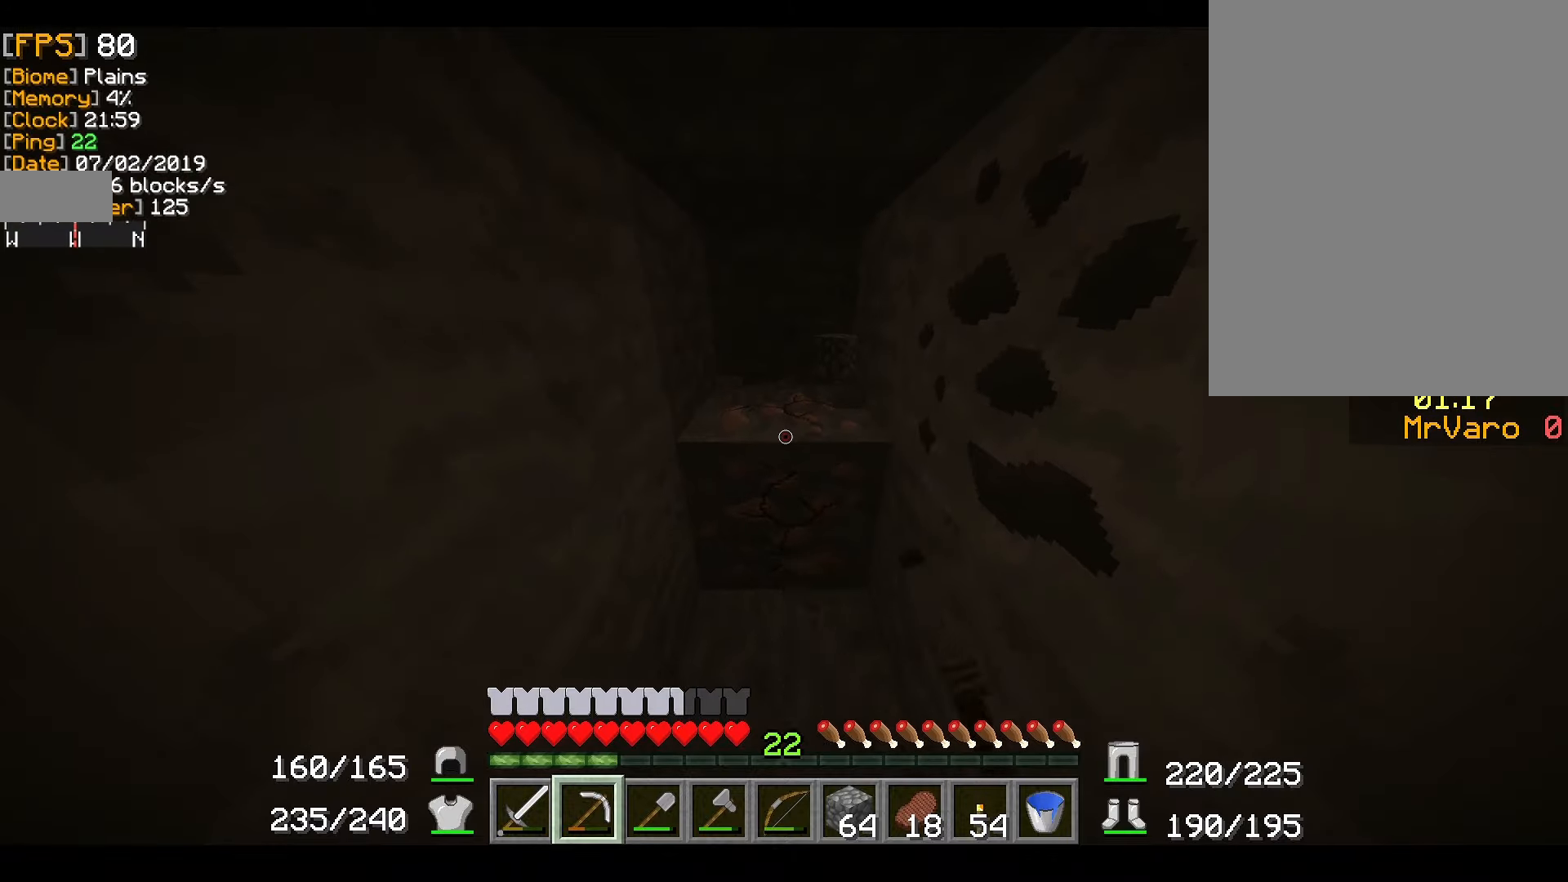
{"keys": [], "mouse": ["right"], "events": [[100, "w", "down"], [400, "w", "up"]]}
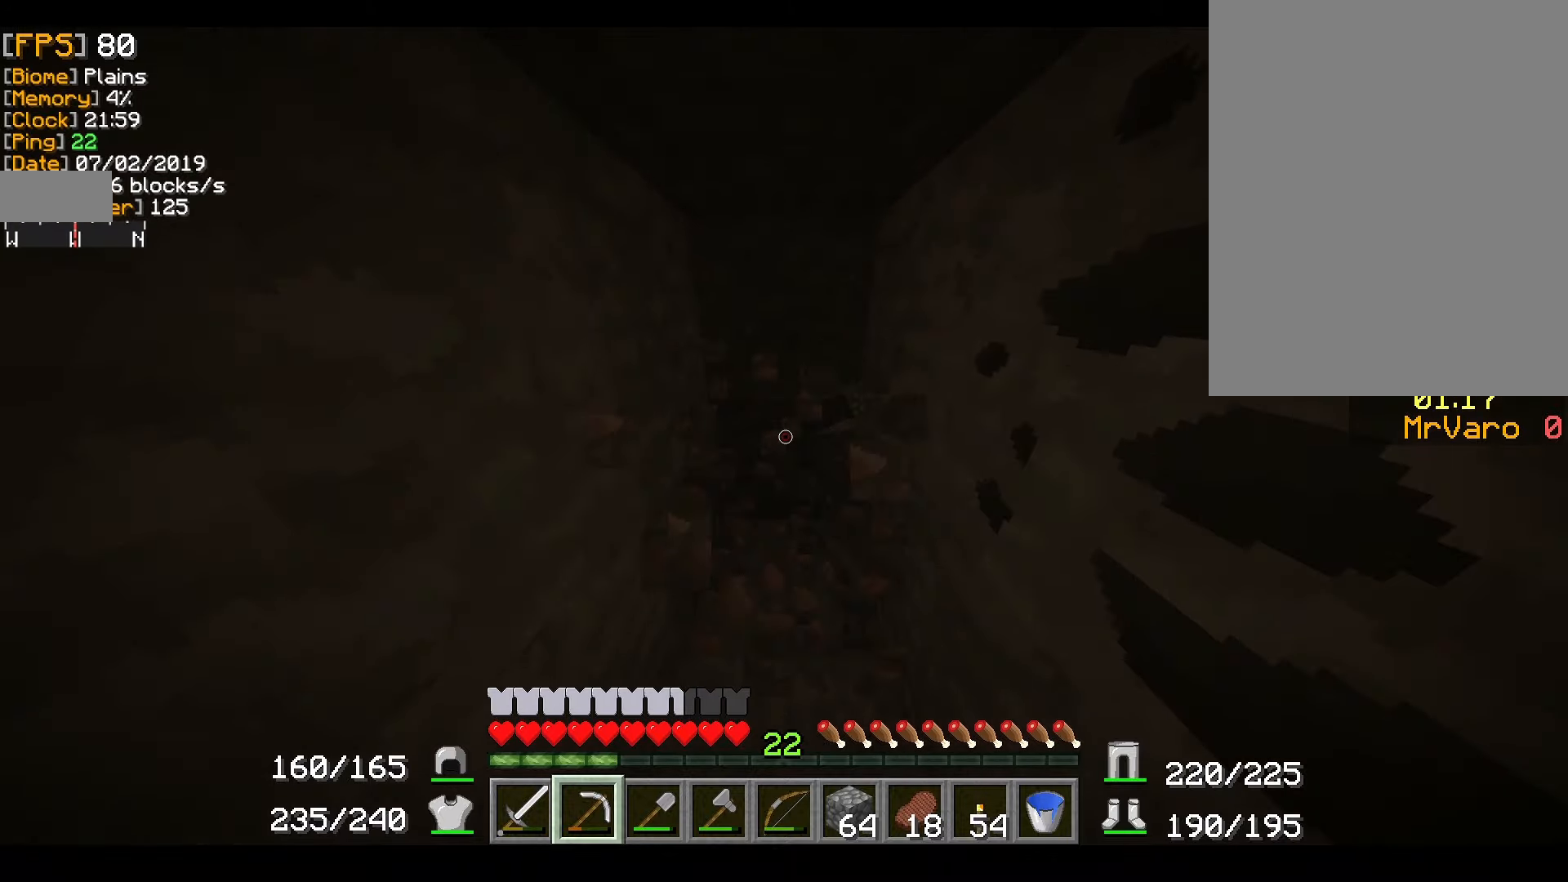
{"keys": [], "mouse": ["right"], "events": []}
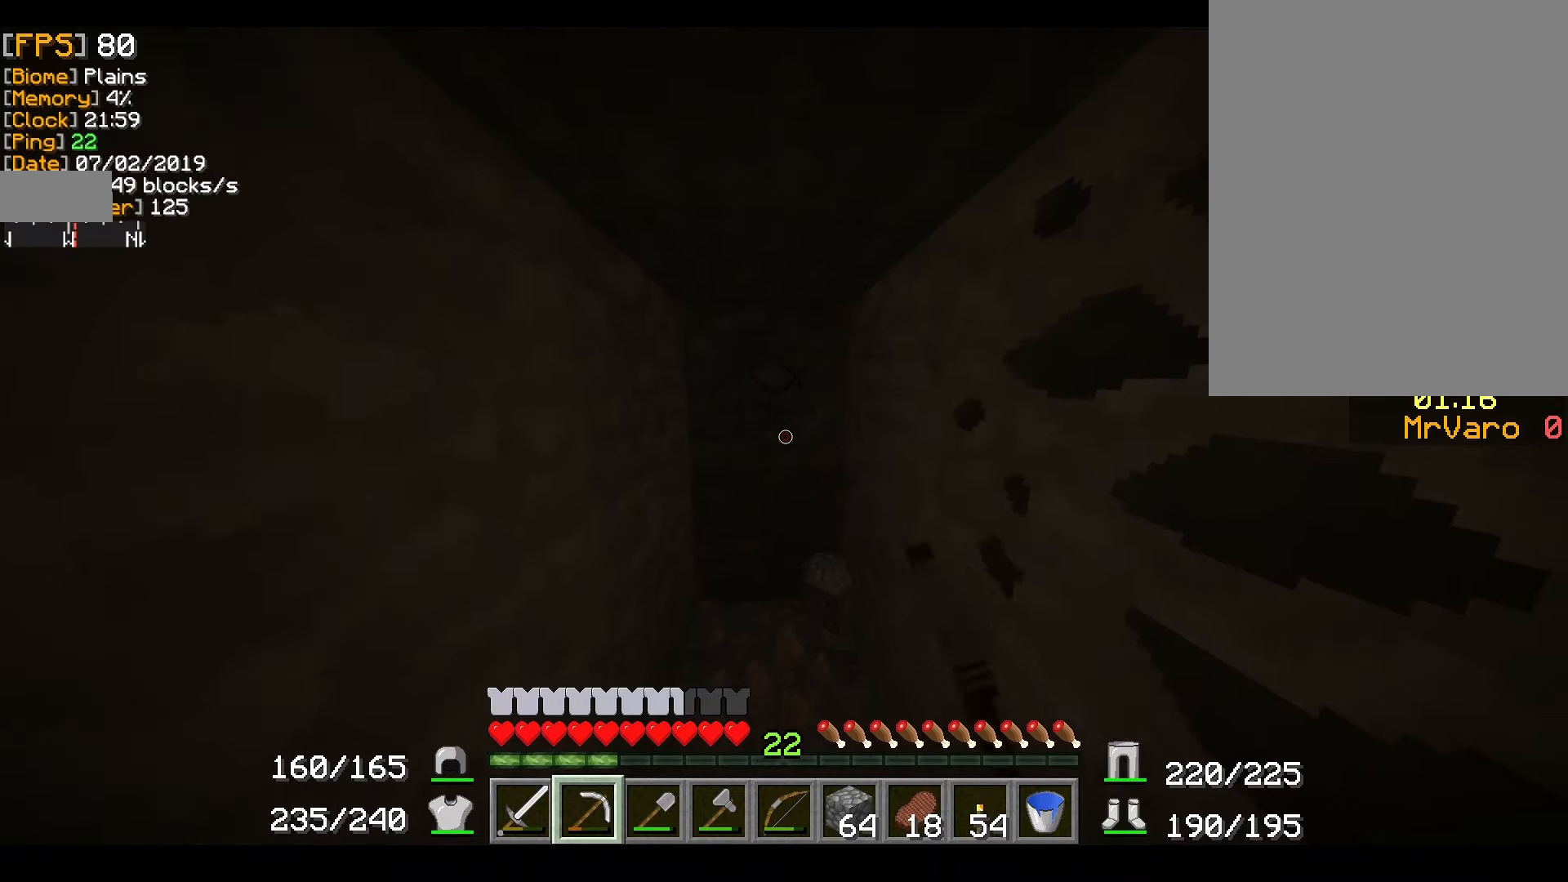
{"keys": [], "mouse": ["right"], "events": [[133, "w", "down"], [483, "w", "up"]]}
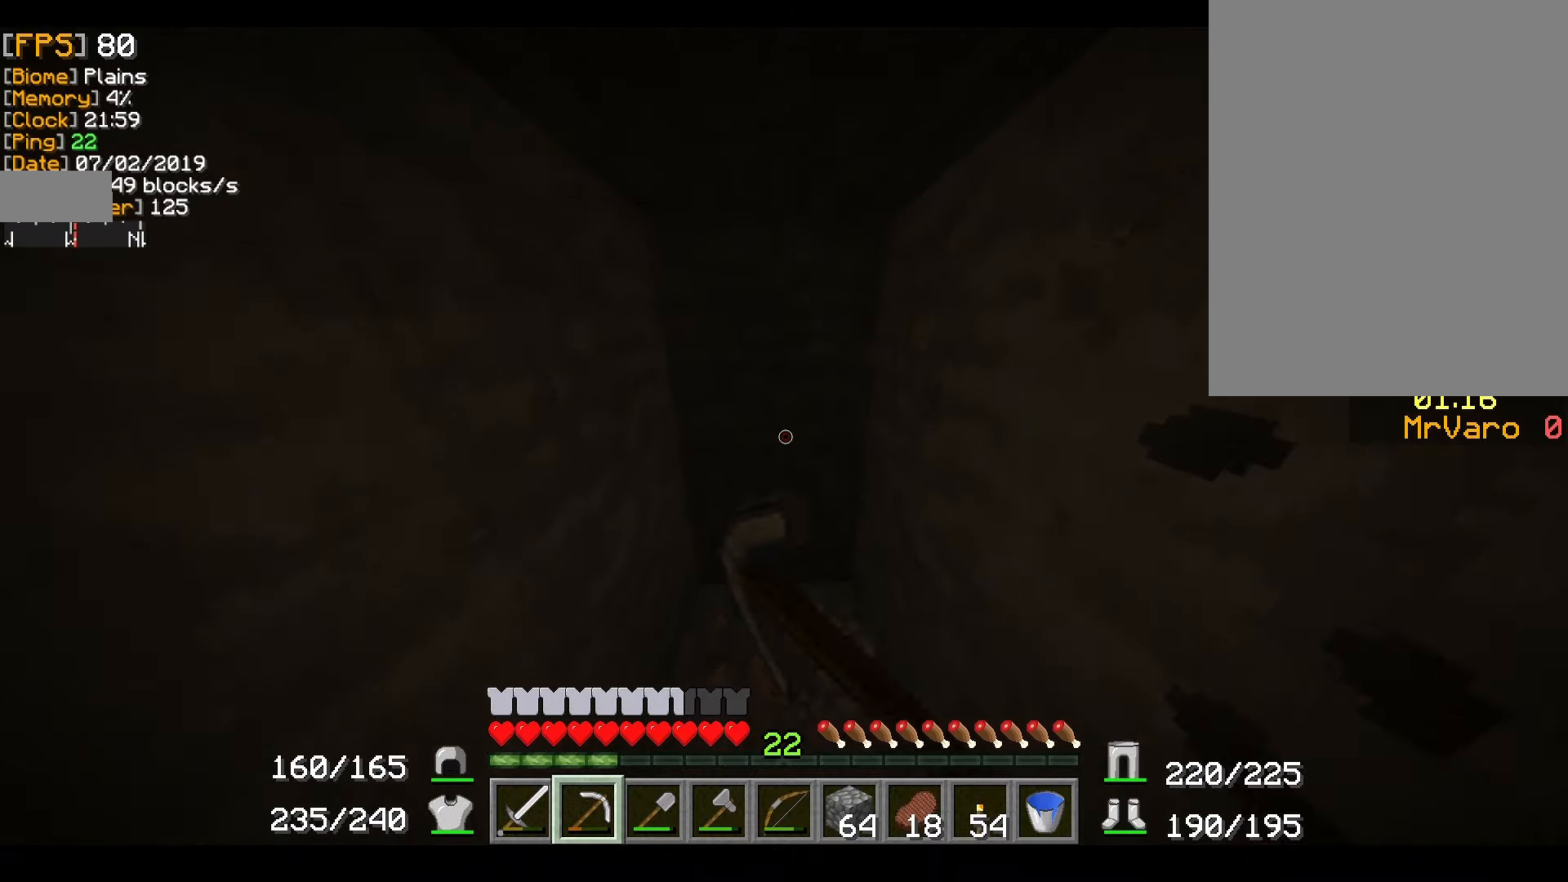
{"keys": [], "mouse": ["right"], "events": []}
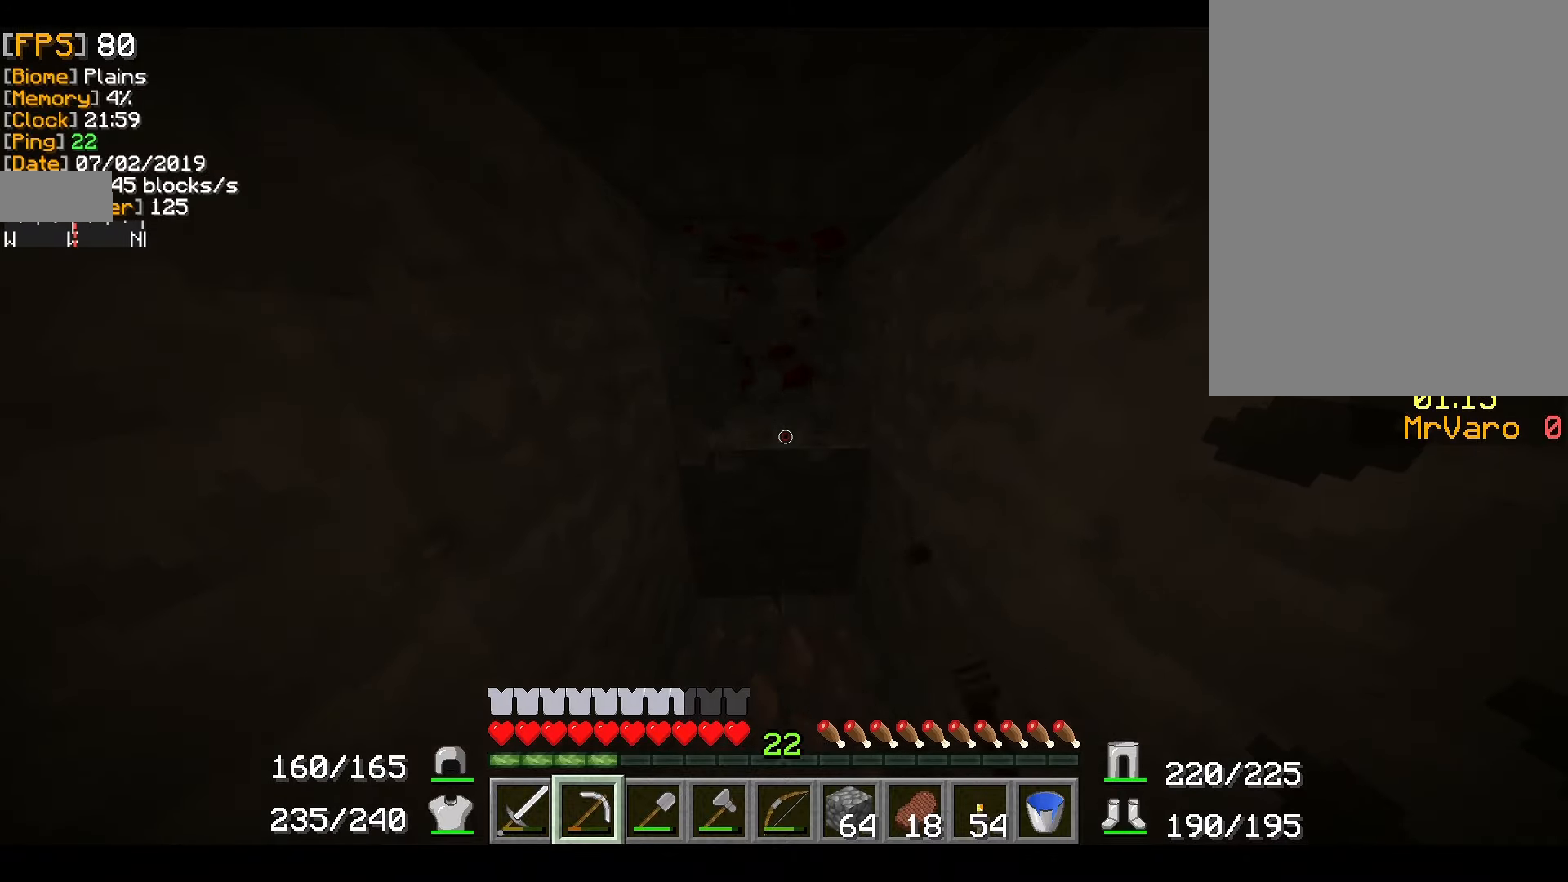
{"keys": ["w"], "mouse": ["right"], "events": [[433, "w", "down"]]}
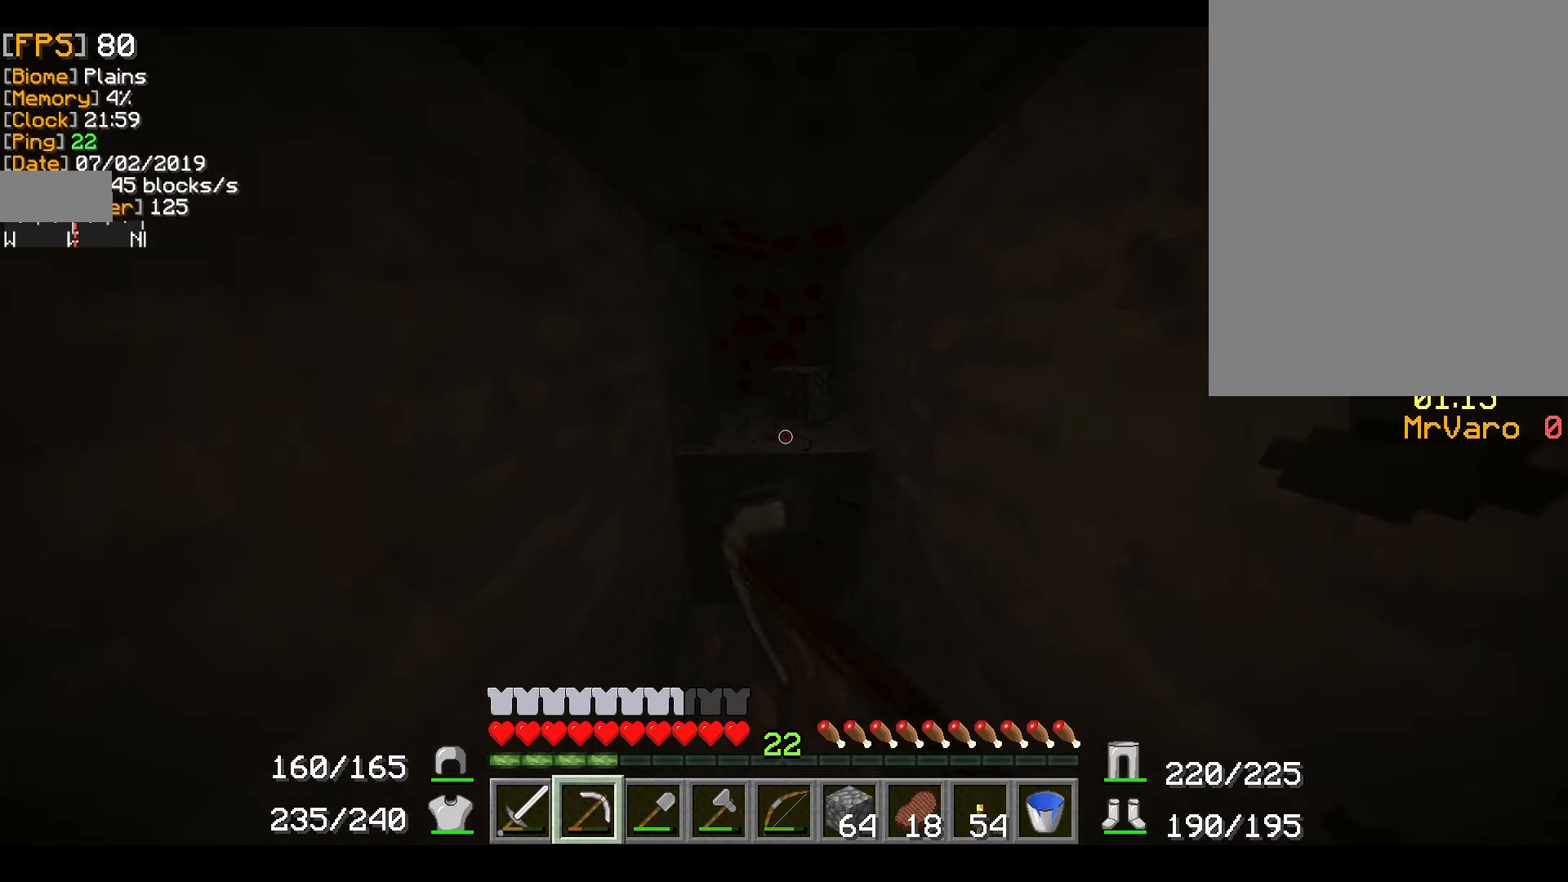
{"keys": ["w"], "mouse": ["right"], "events": []}
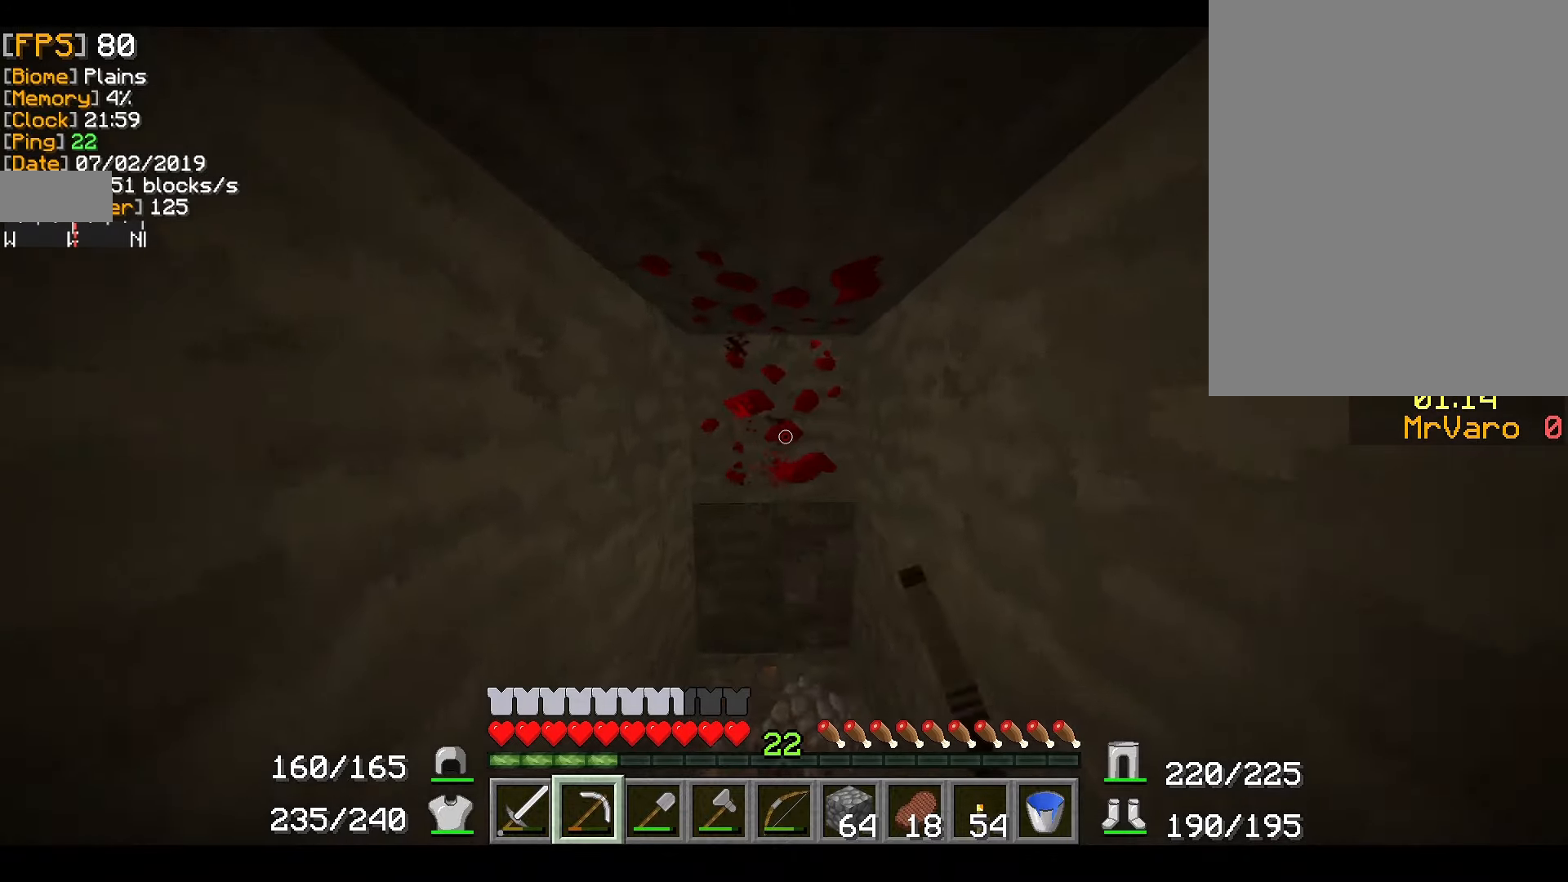
{"keys": [], "mouse": ["right"], "events": [[216, "w", "up"]]}